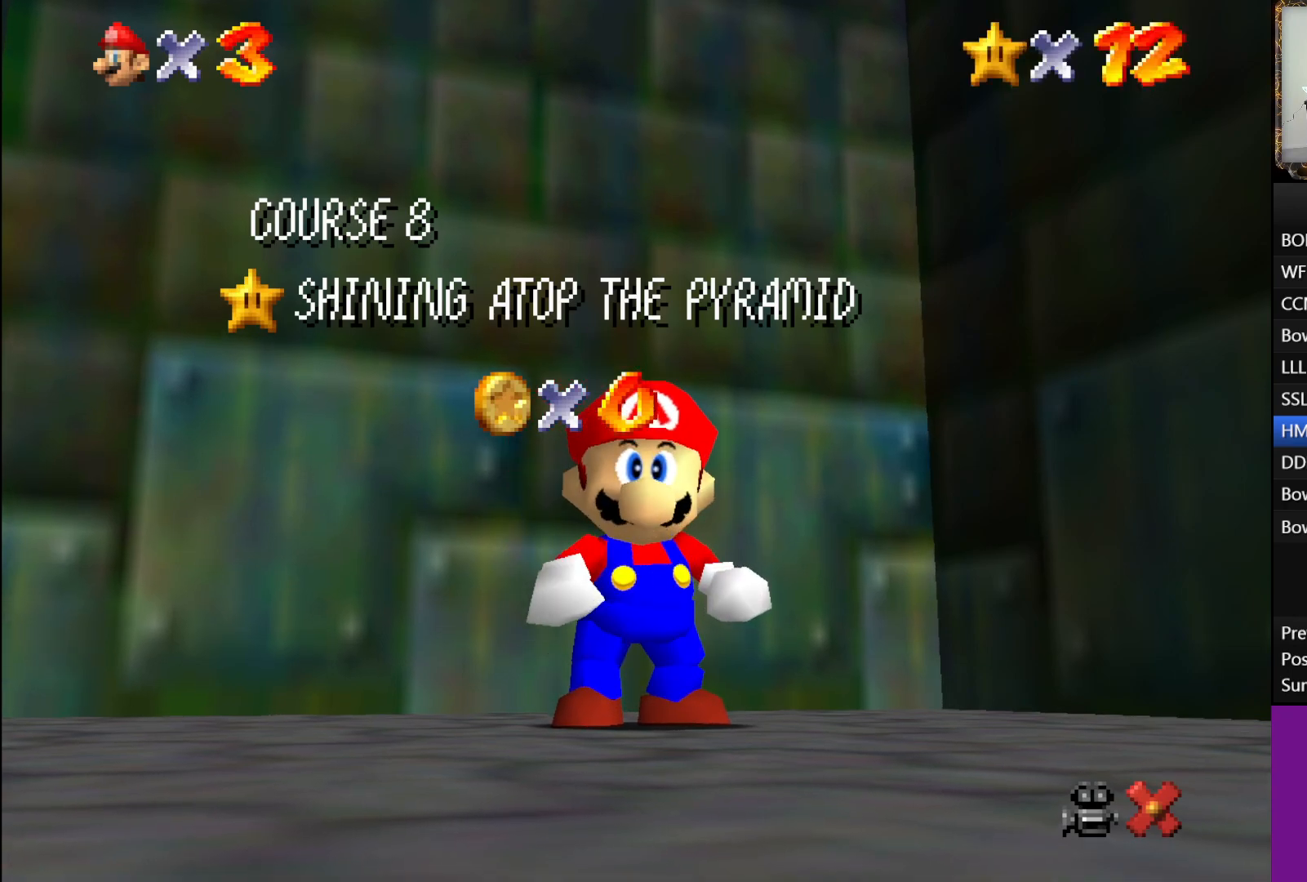
Gameplay with a controller (Xbox layout); each line is a JSON object with the inputs held at the frame after it. "events" lists button and stick changes between this image and that frame as [ms after this image, input, new state], when the widget could be followed in between.
{"buttons": [], "left_stick": "down", "right_stick": "center", "events": [[233, "left_stick", "down"]]}
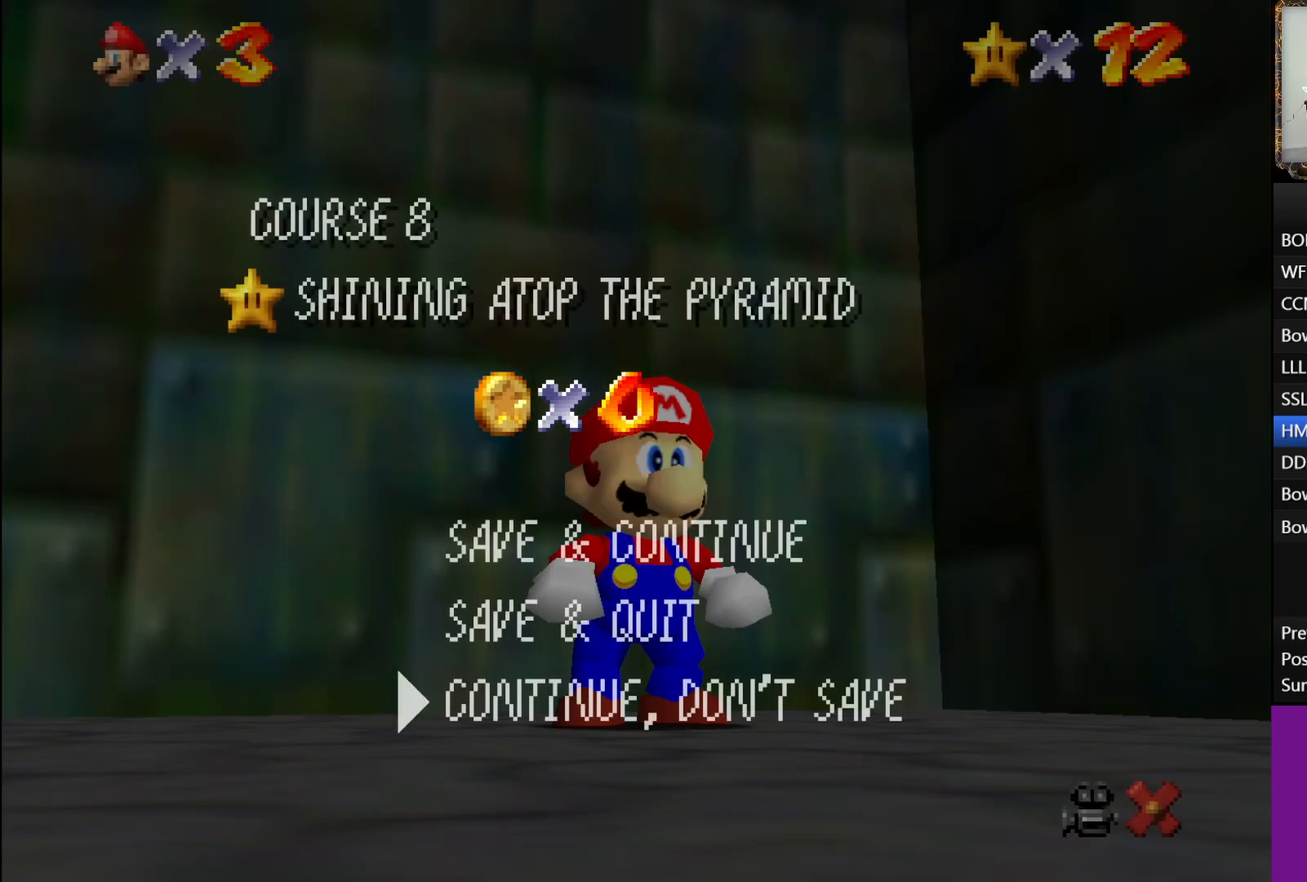
{"buttons": [], "left_stick": "down-right", "right_stick": "center", "events": [[33, "left_stick", "center"], [67, "A", "down"], [200, "A", "up"], [317, "left_stick", "down"], [367, "left_stick", "down-right"]]}
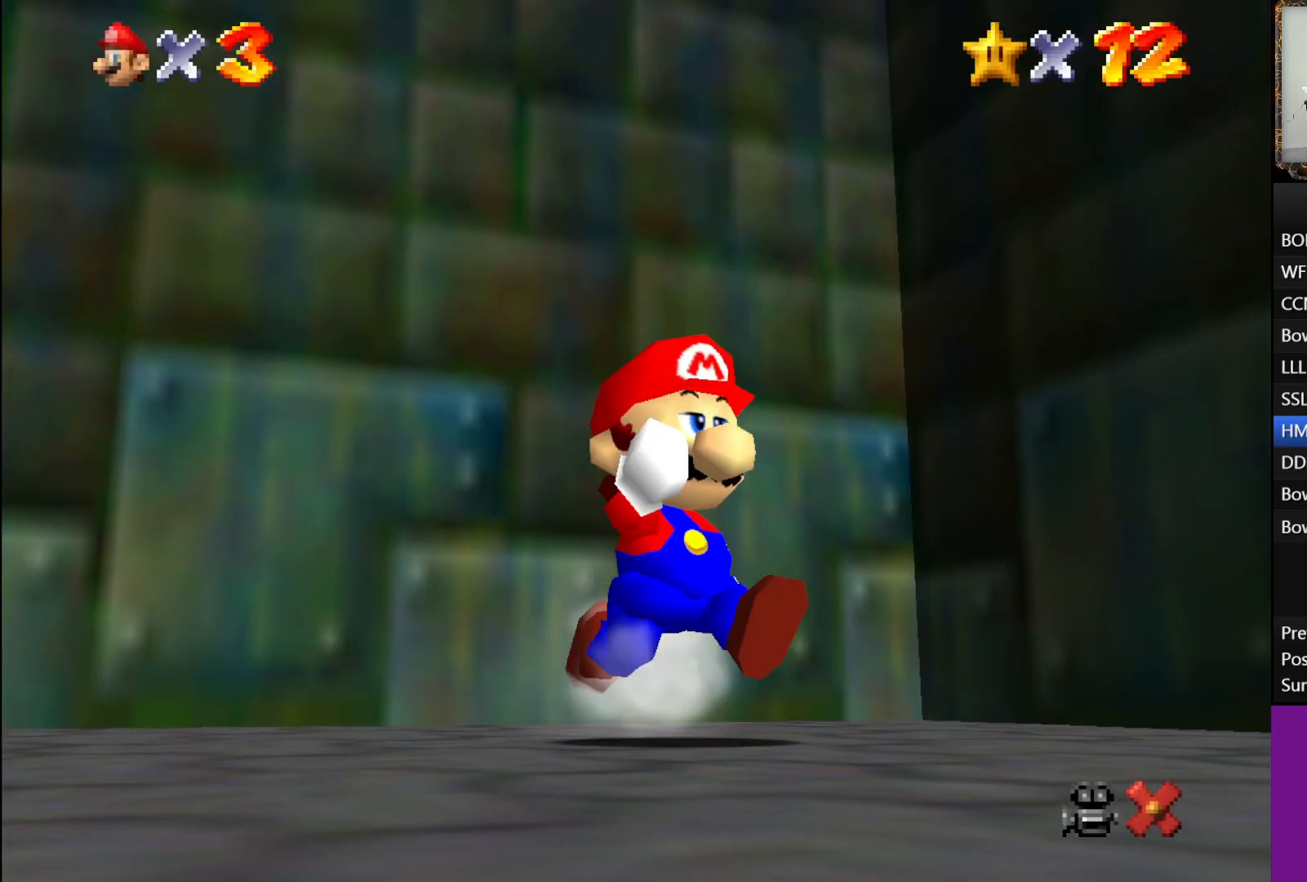
{"buttons": ["L1"], "left_stick": "down-right", "right_stick": "center", "events": [[200, "L1", "down"], [217, "A", "down"], [350, "A", "up"]]}
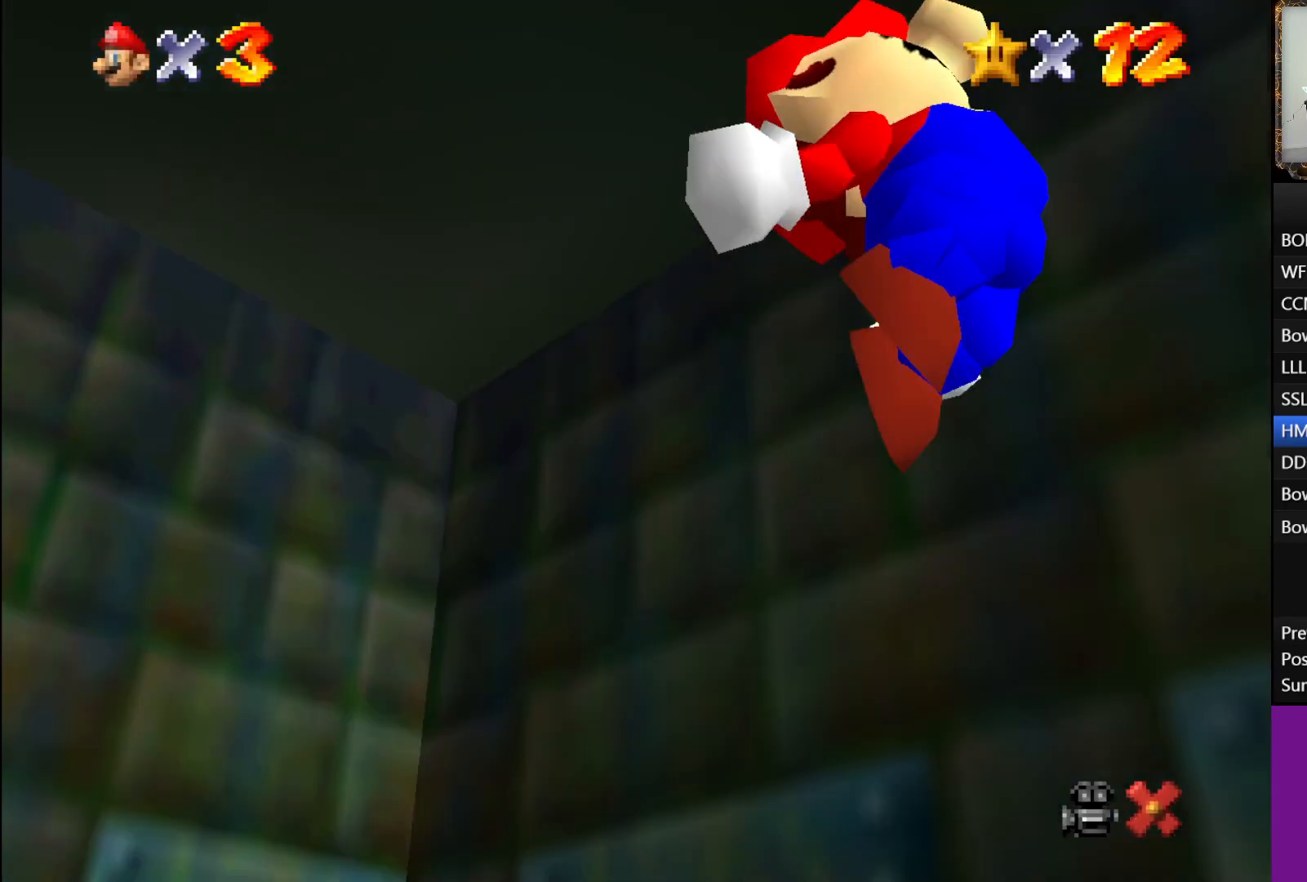
{"buttons": [], "left_stick": "right", "right_stick": "center", "events": [[333, "L1", "up"], [433, "left_stick", "right"]]}
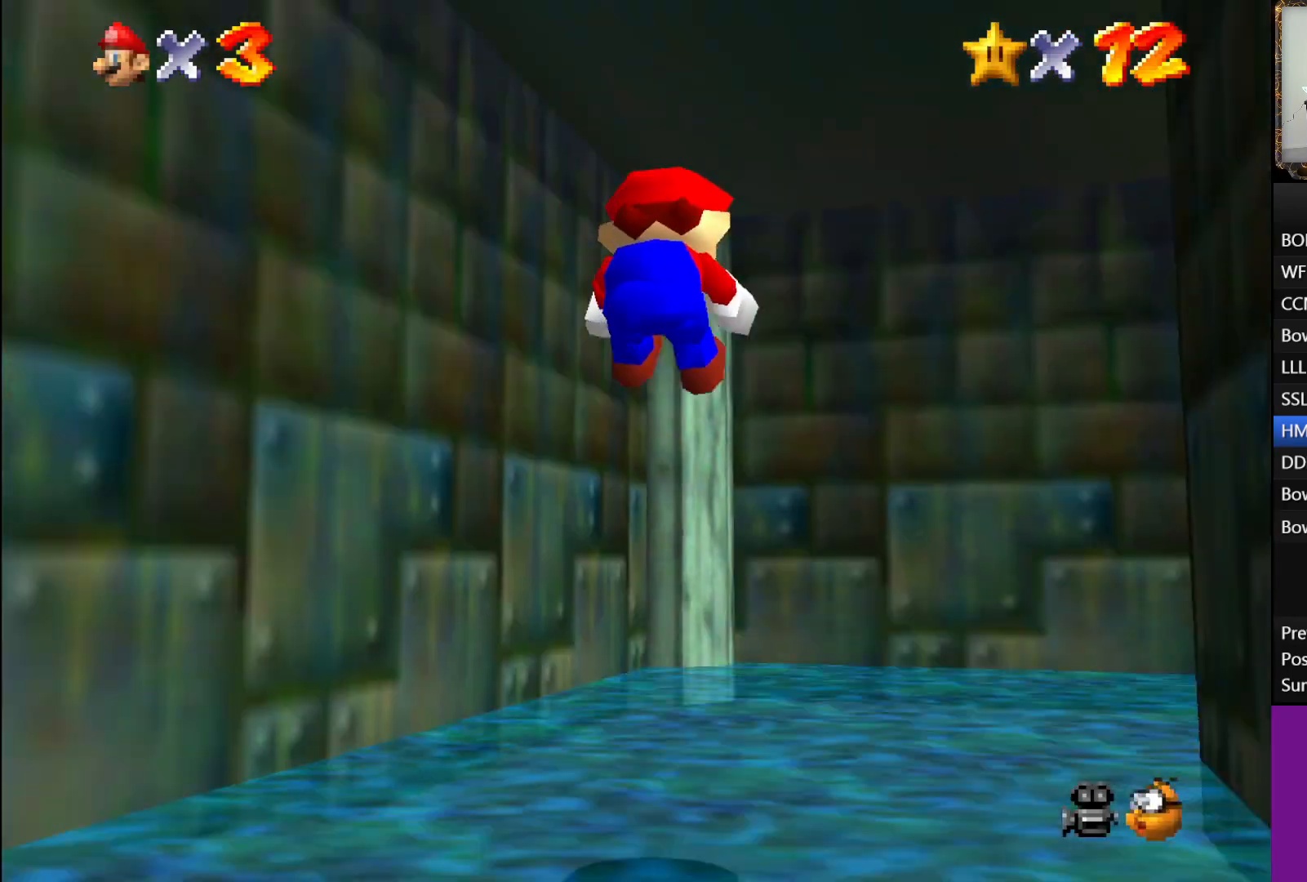
{"buttons": [], "left_stick": "right", "right_stick": "center", "events": [[67, "left_stick", "up-right"], [467, "left_stick", "right"]]}
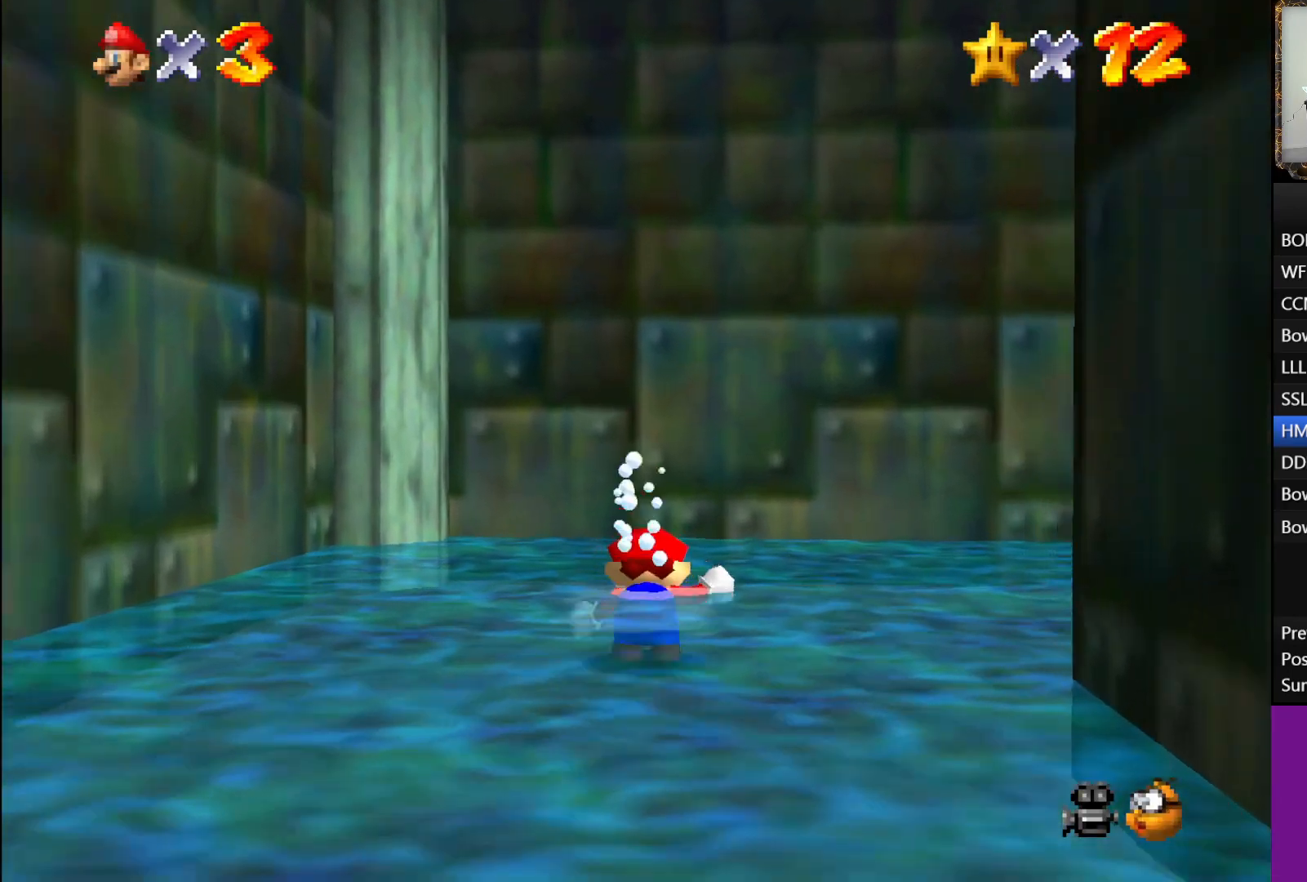
{"buttons": [], "left_stick": "right", "right_stick": "center", "events": []}
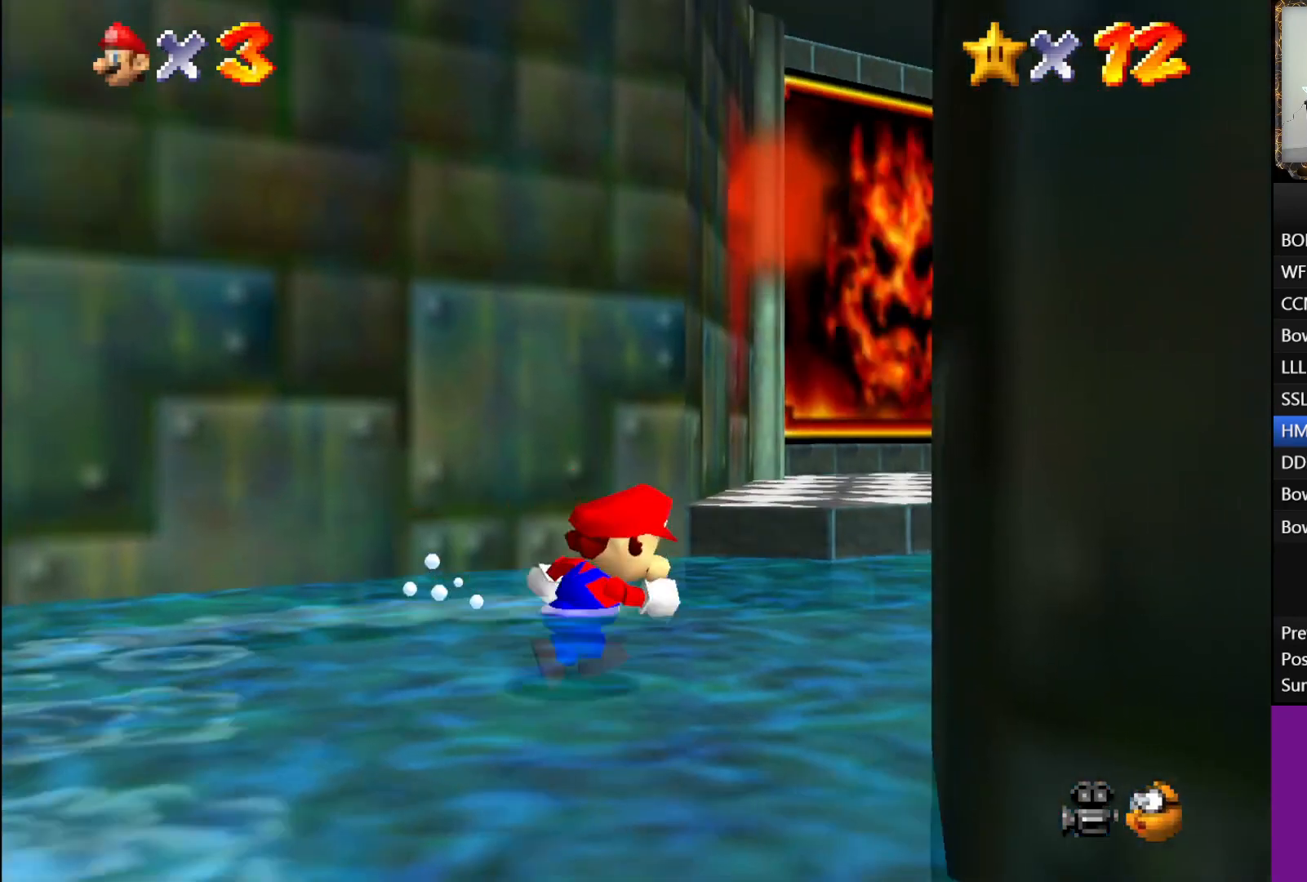
{"buttons": ["A"], "left_stick": "up", "right_stick": "center", "events": [[17, "B", "down"], [33, "left_stick", "up-right"], [133, "B", "up"], [433, "A", "down"], [483, "left_stick", "up"]]}
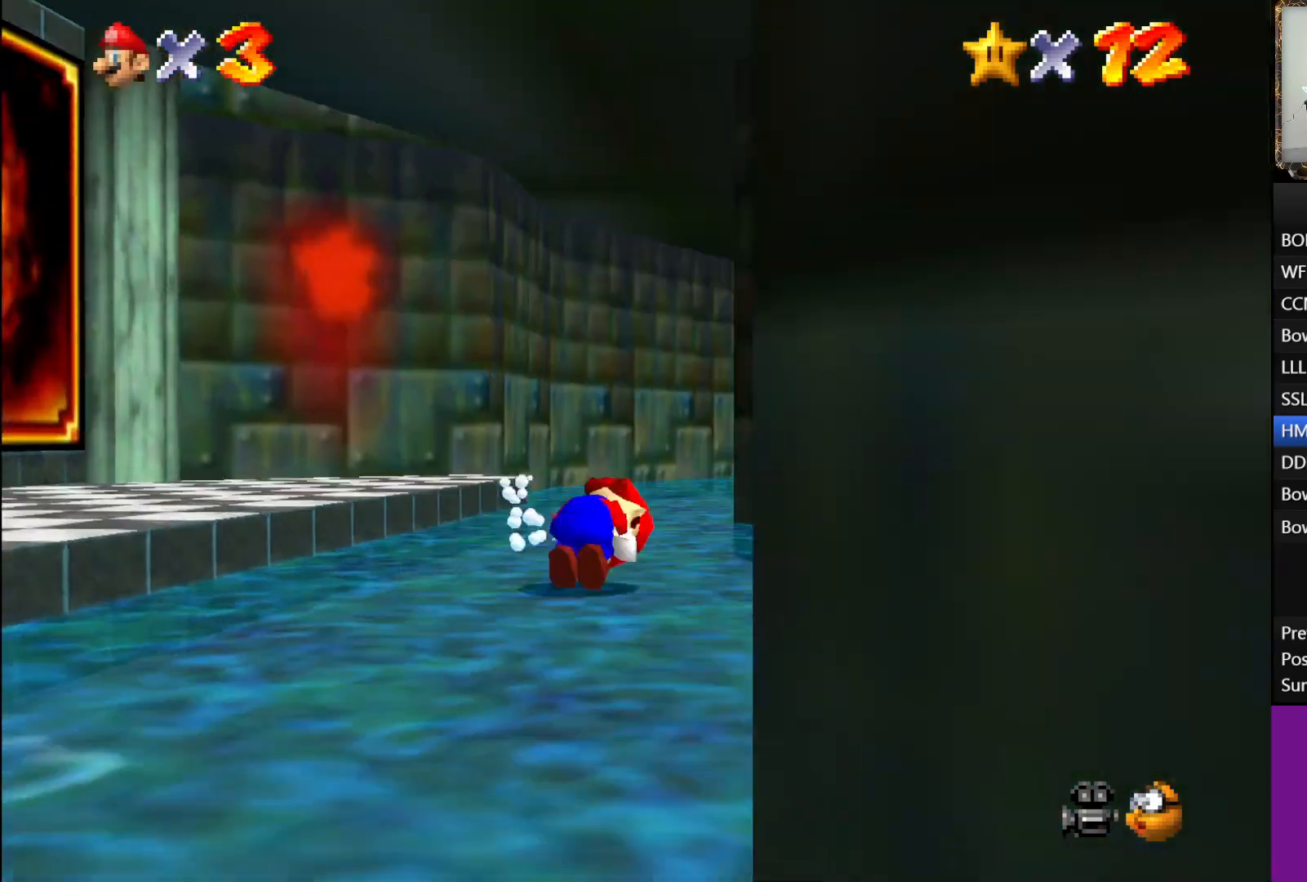
{"buttons": [], "left_stick": "up-left", "right_stick": "center", "events": [[33, "A", "up"], [167, "left_stick", "up-left"]]}
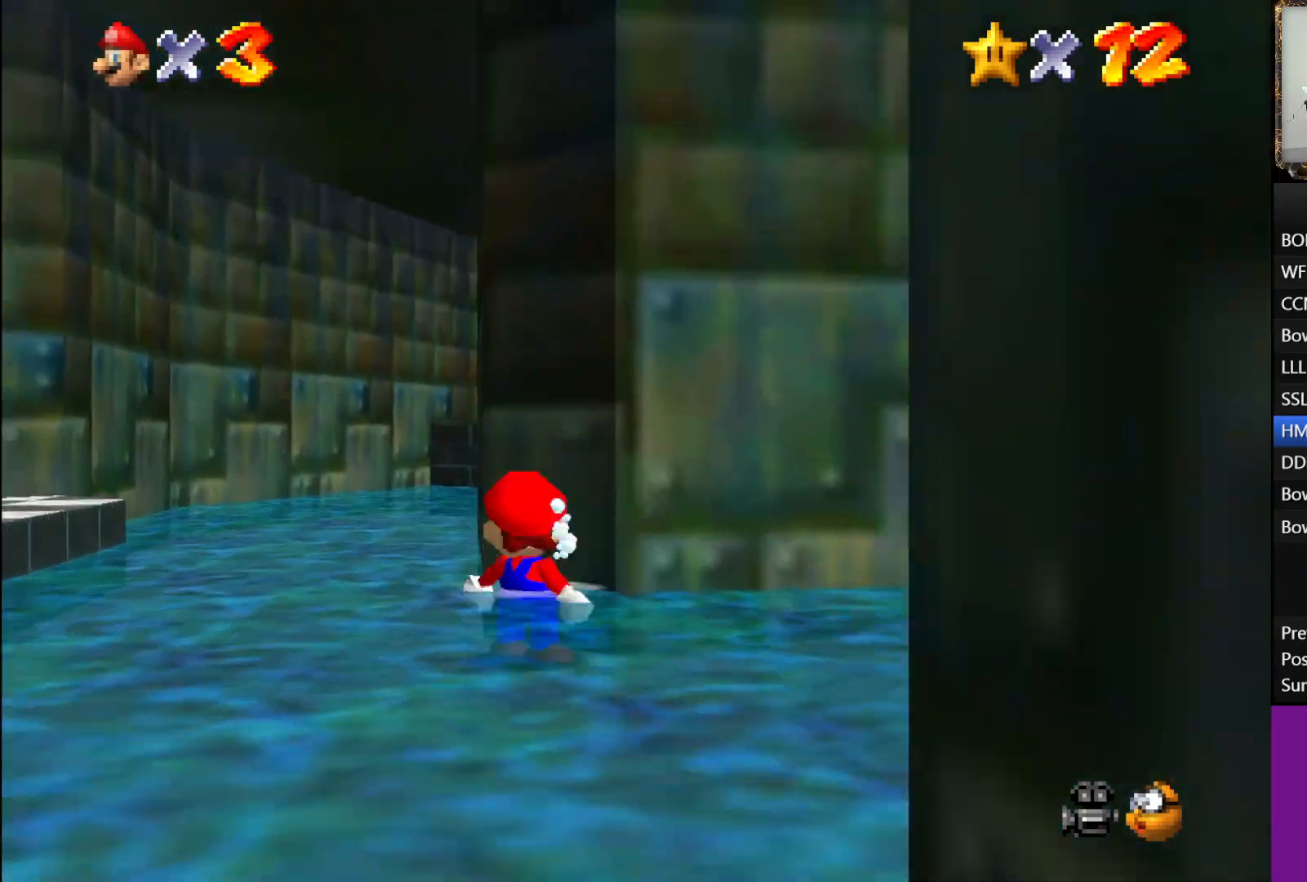
{"buttons": [], "left_stick": "up-left", "right_stick": "center", "events": []}
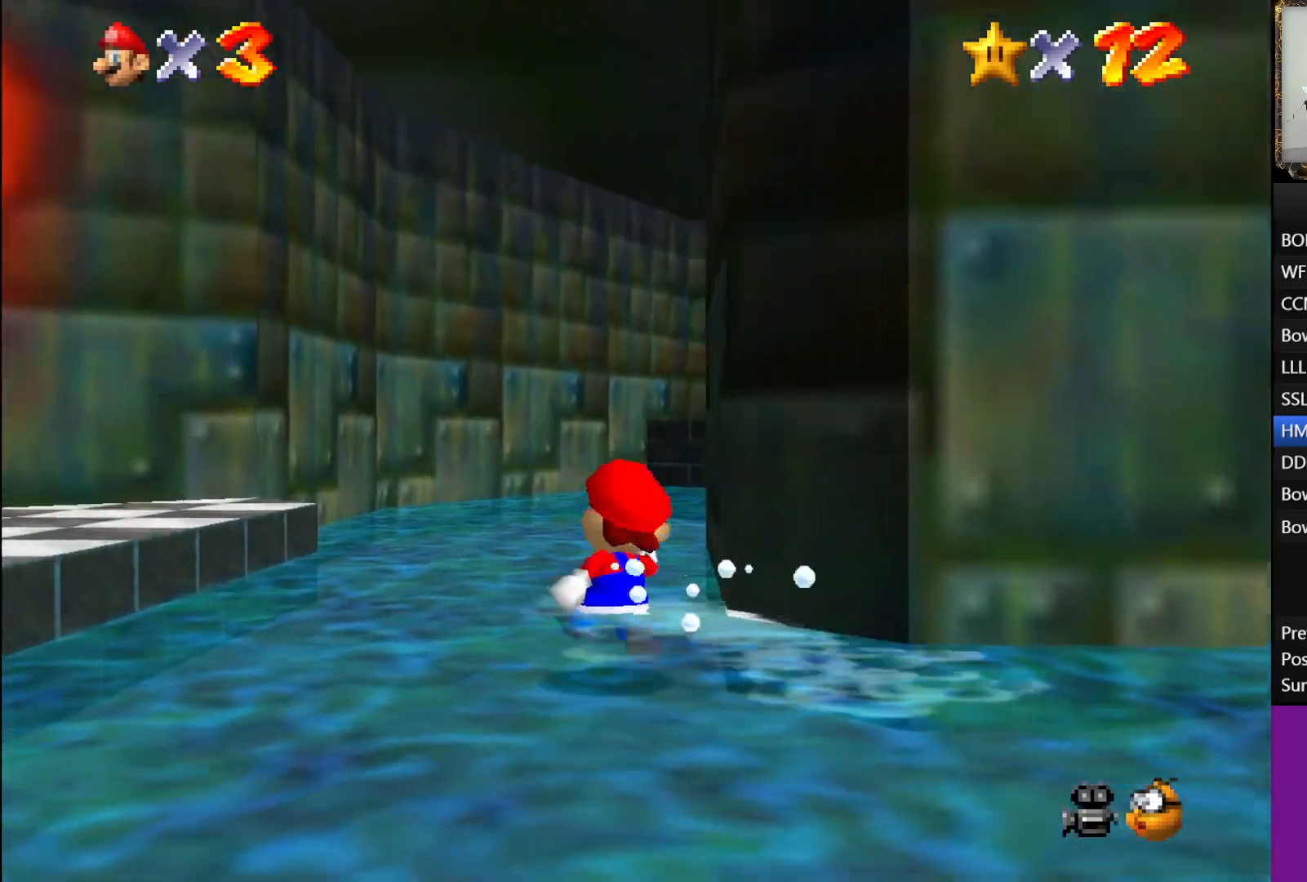
{"buttons": [], "left_stick": "up", "right_stick": "center", "events": [[67, "left_stick", "up"]]}
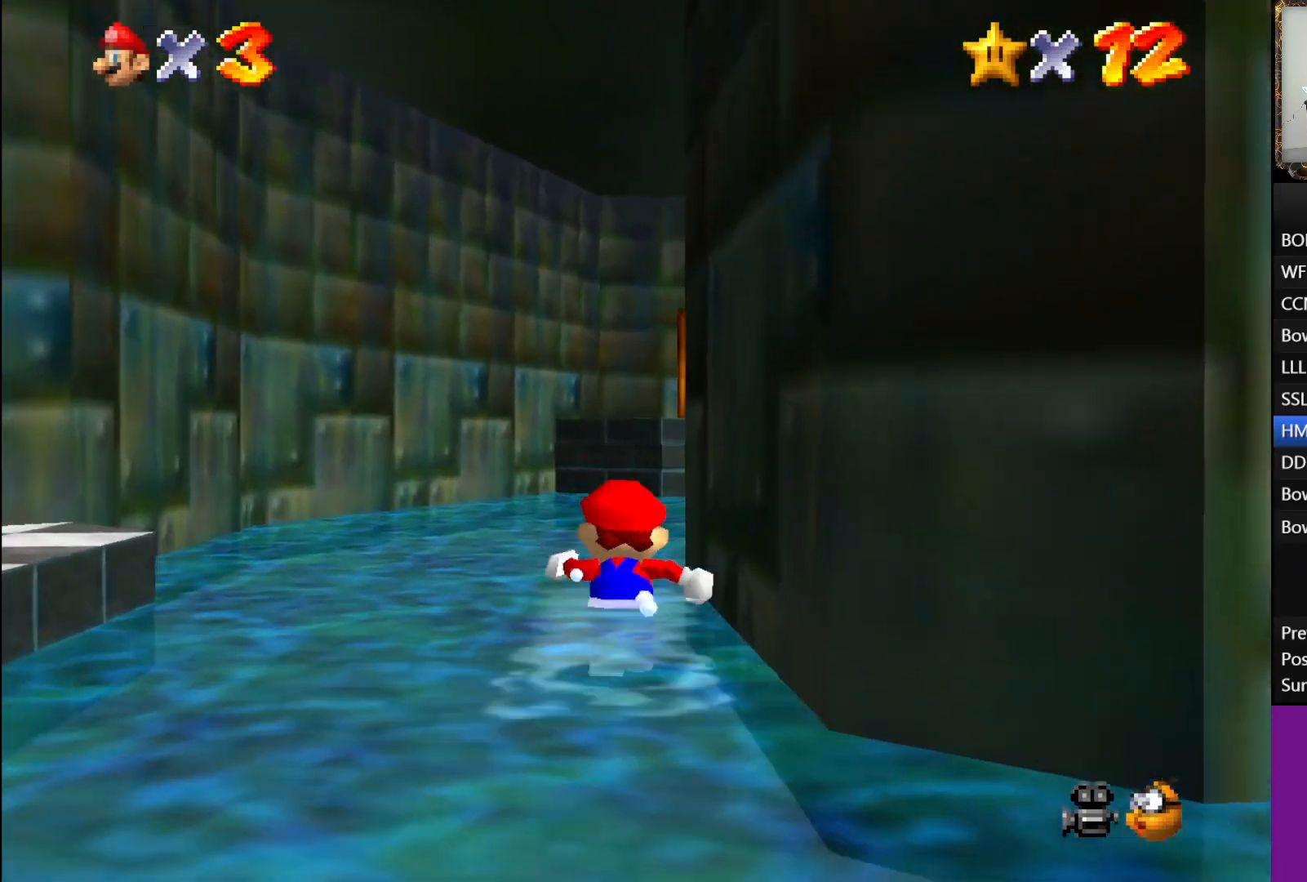
{"buttons": [], "left_stick": "up", "right_stick": "center", "events": []}
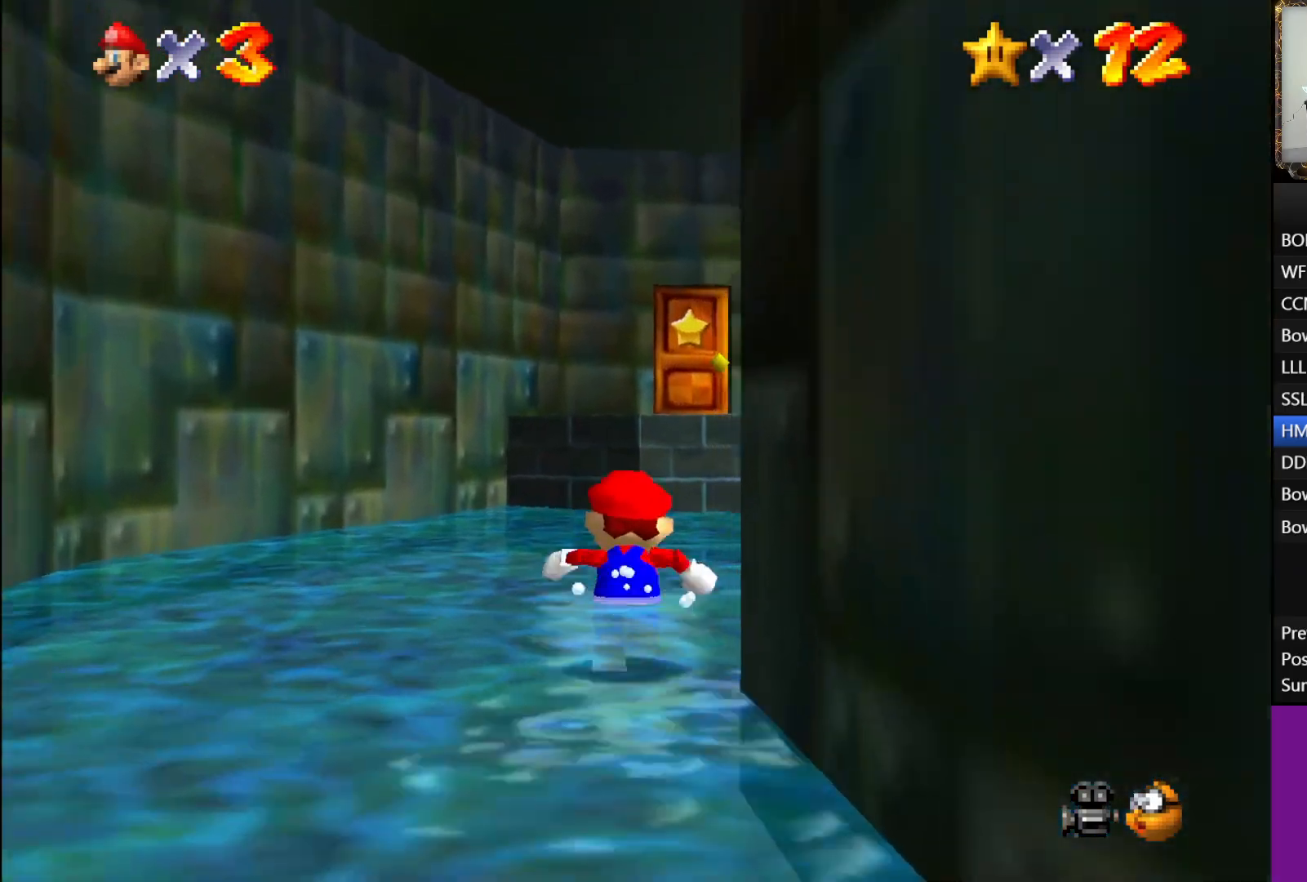
{"buttons": [], "left_stick": "up", "right_stick": "center", "events": [[33, "L1", "down"], [100, "A", "down"], [483, "L1", "up"], [500, "A", "up"]]}
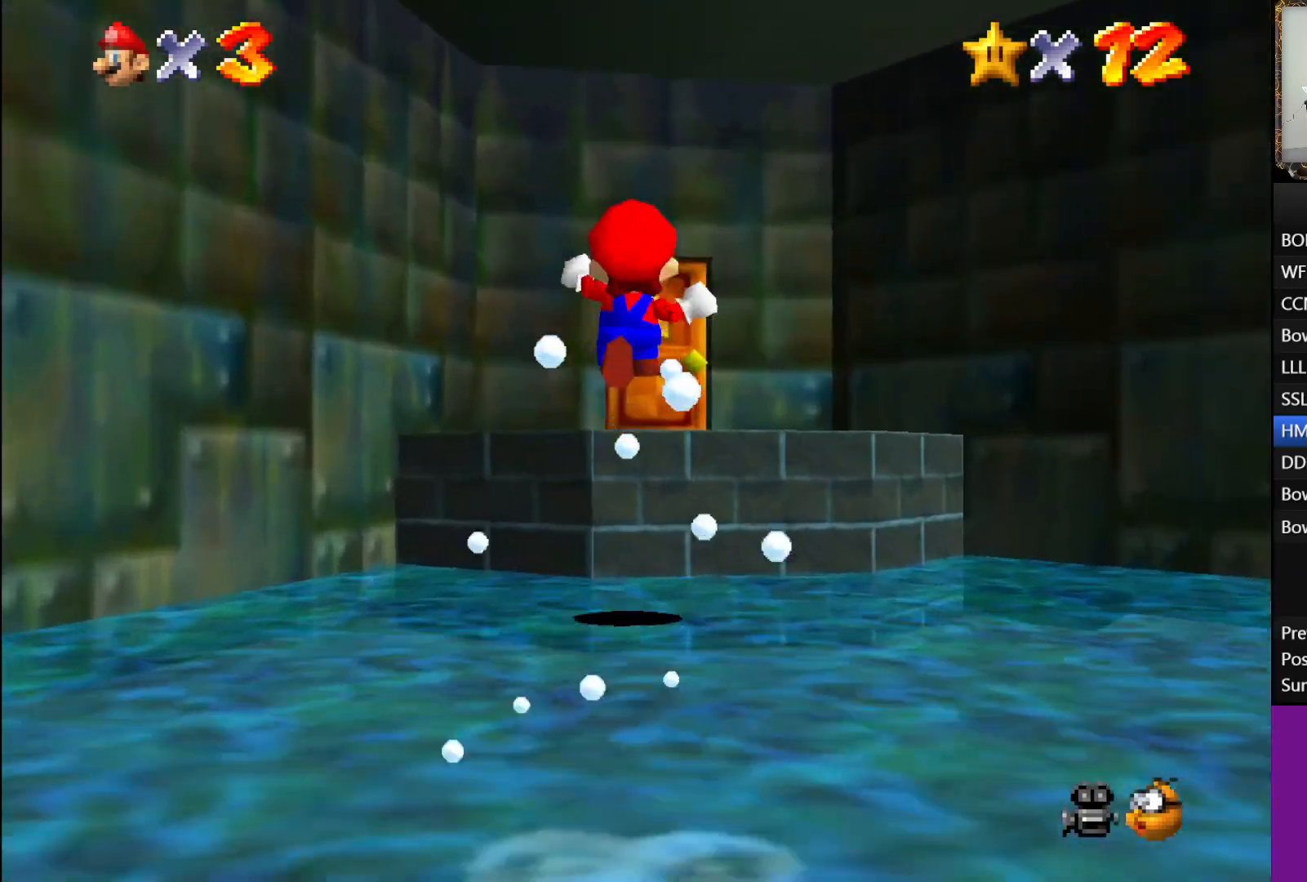
{"buttons": [], "left_stick": "up", "right_stick": "center", "events": []}
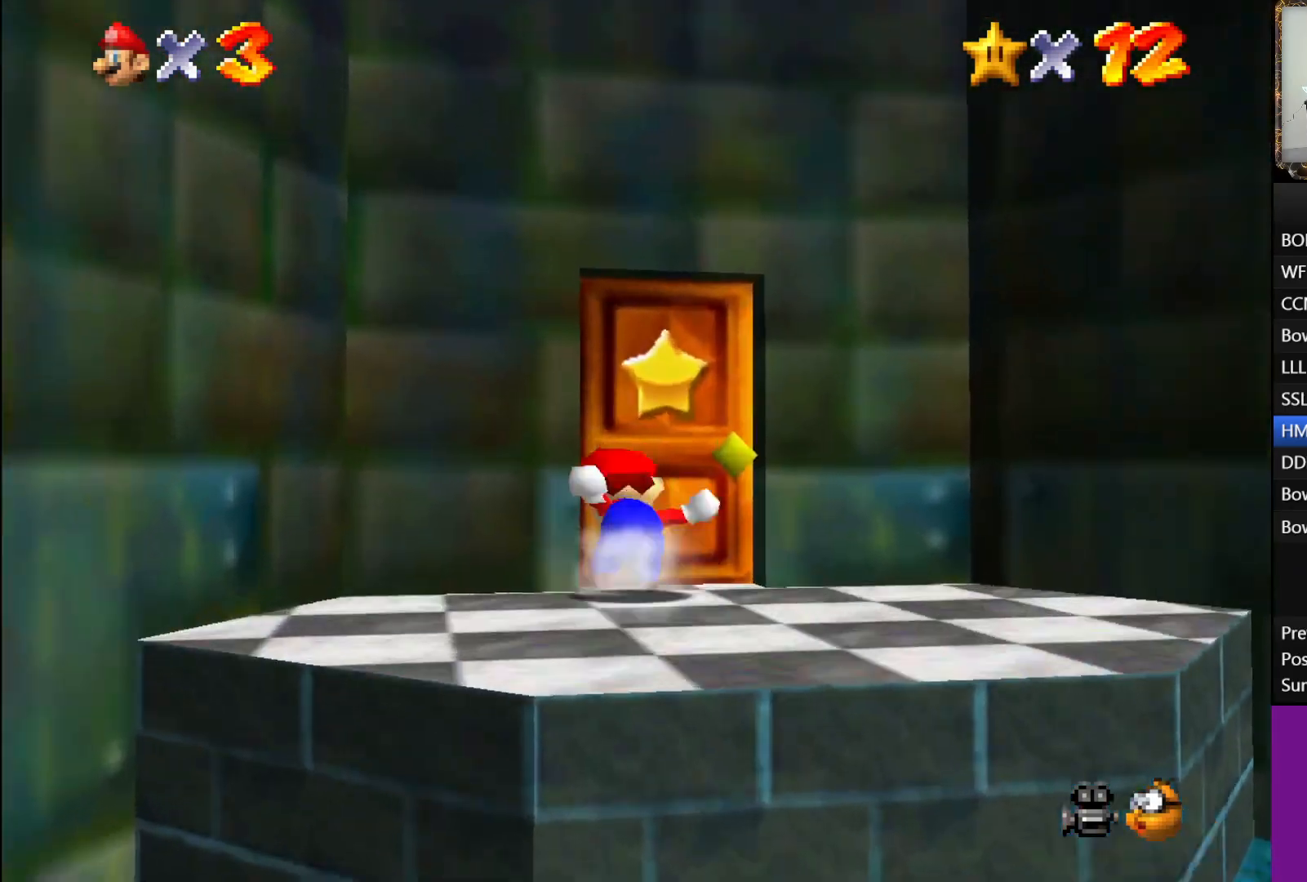
{"buttons": [], "left_stick": "center", "right_stick": "center", "events": [[300, "left_stick", "center"]]}
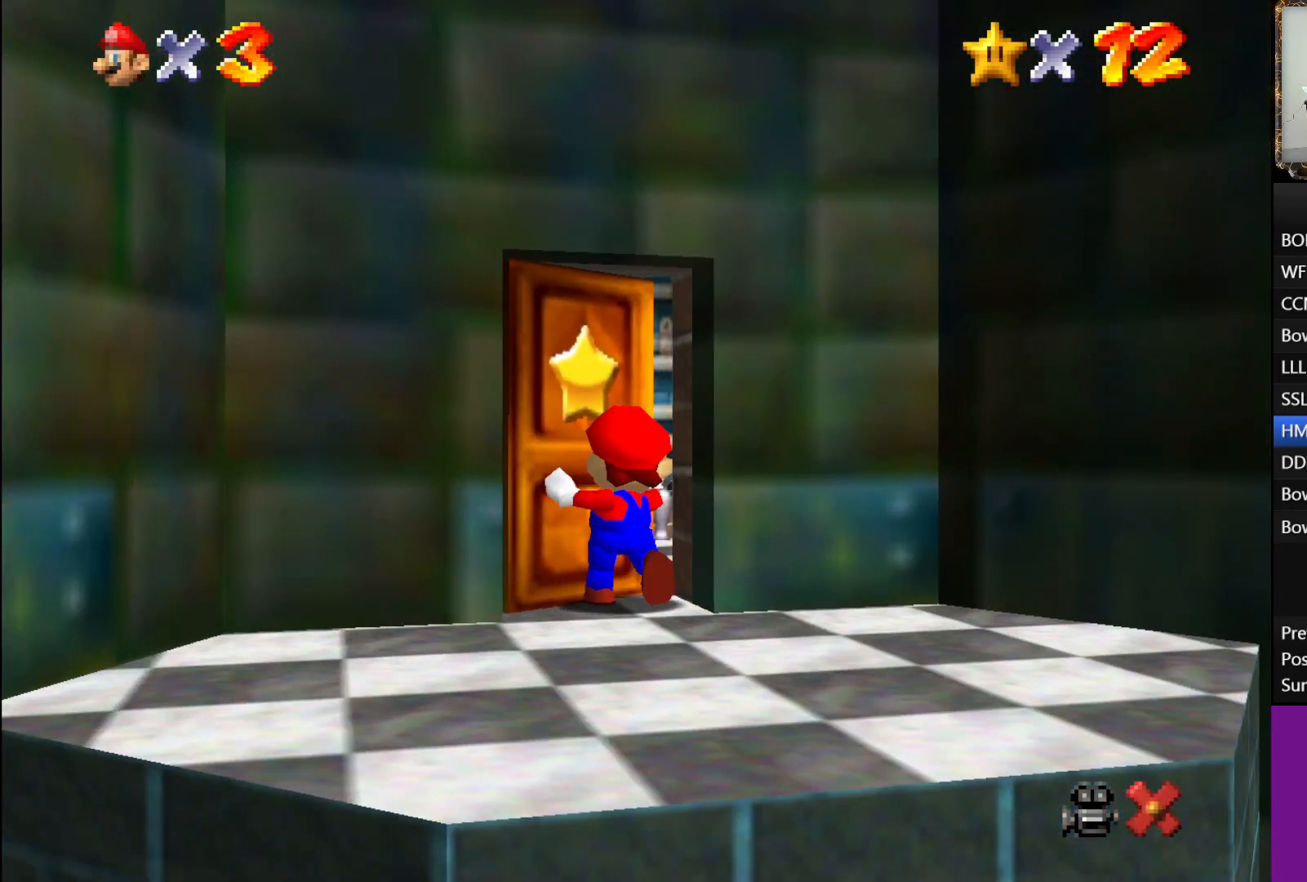
{"buttons": [], "left_stick": "up", "right_stick": "center", "events": [[217, "left_stick", "up"]]}
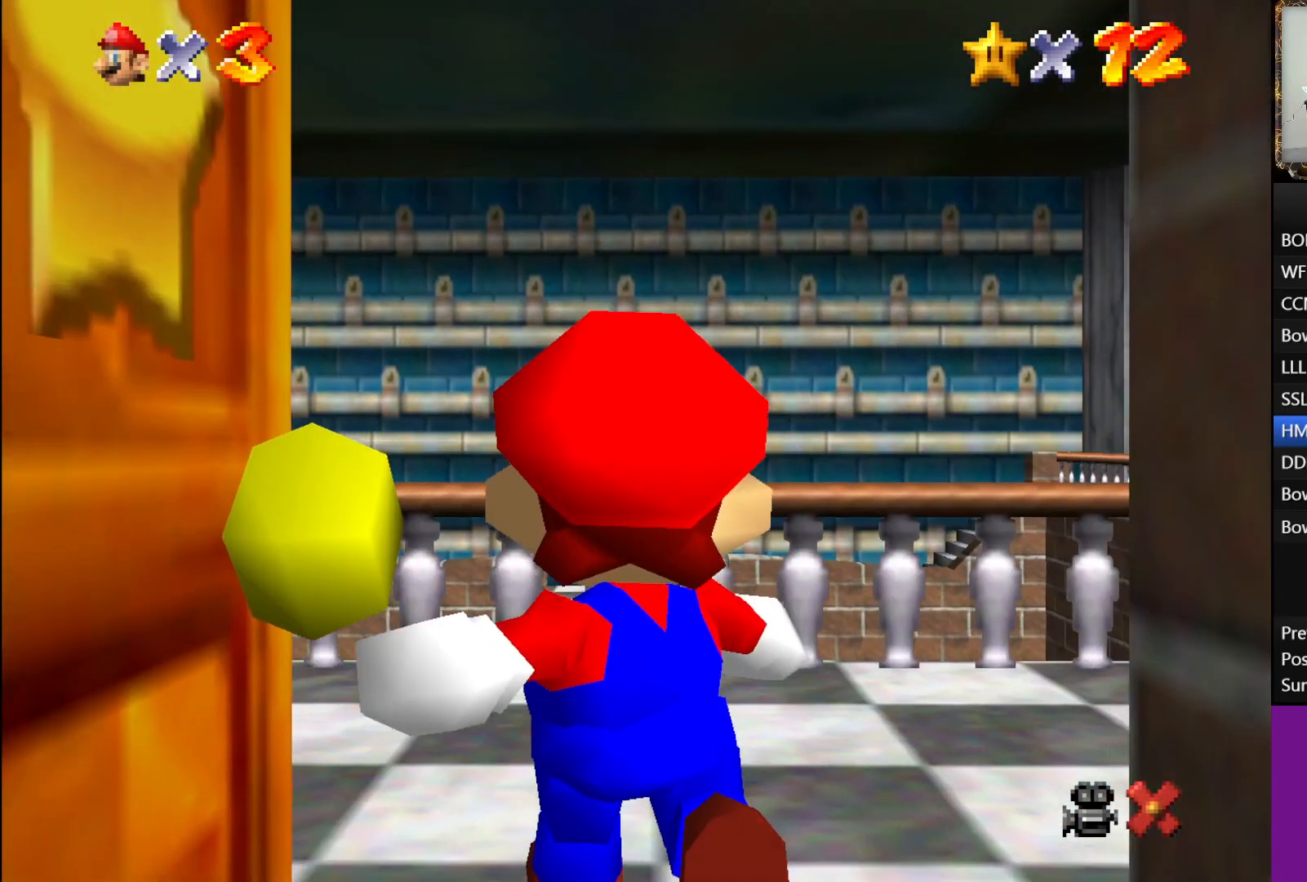
{"buttons": [], "left_stick": "up-right", "right_stick": "center", "events": [[350, "left_stick", "up-right"]]}
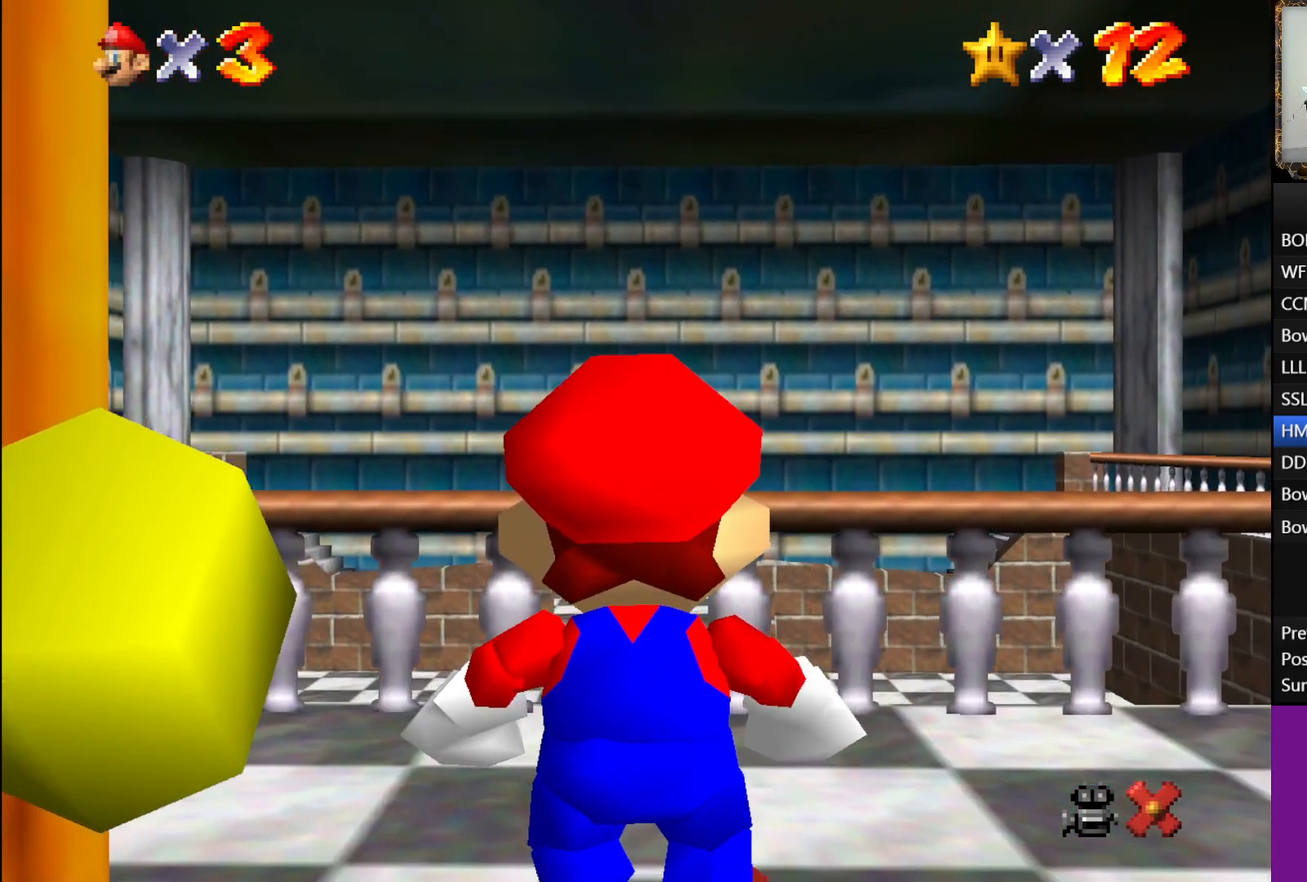
{"buttons": ["A"], "left_stick": "up-right", "right_stick": "center", "events": [[433, "A", "down"]]}
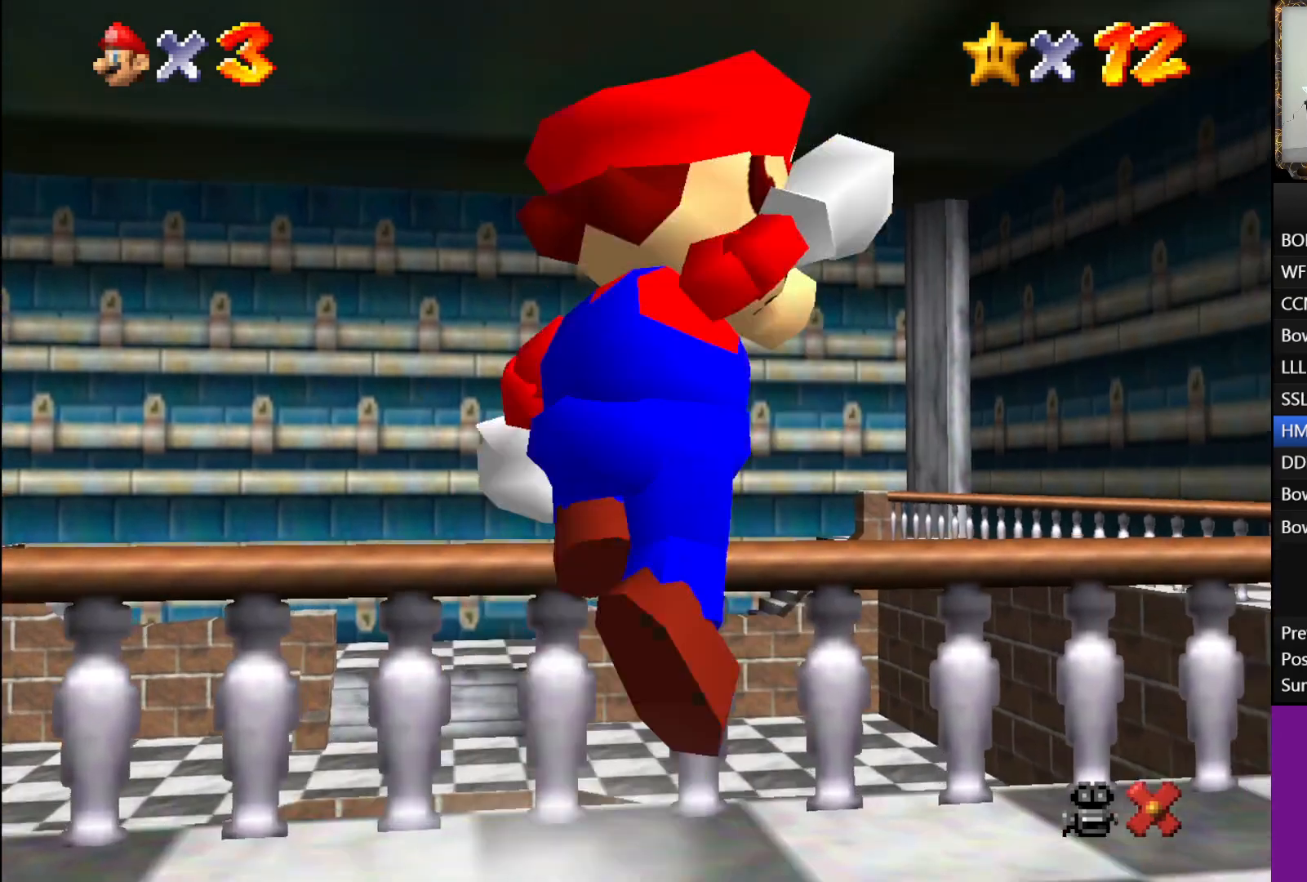
{"buttons": [], "left_stick": "right", "right_stick": "center", "events": [[17, "left_stick", "up"], [200, "left_stick", "center"], [283, "A", "up"], [333, "left_stick", "right"]]}
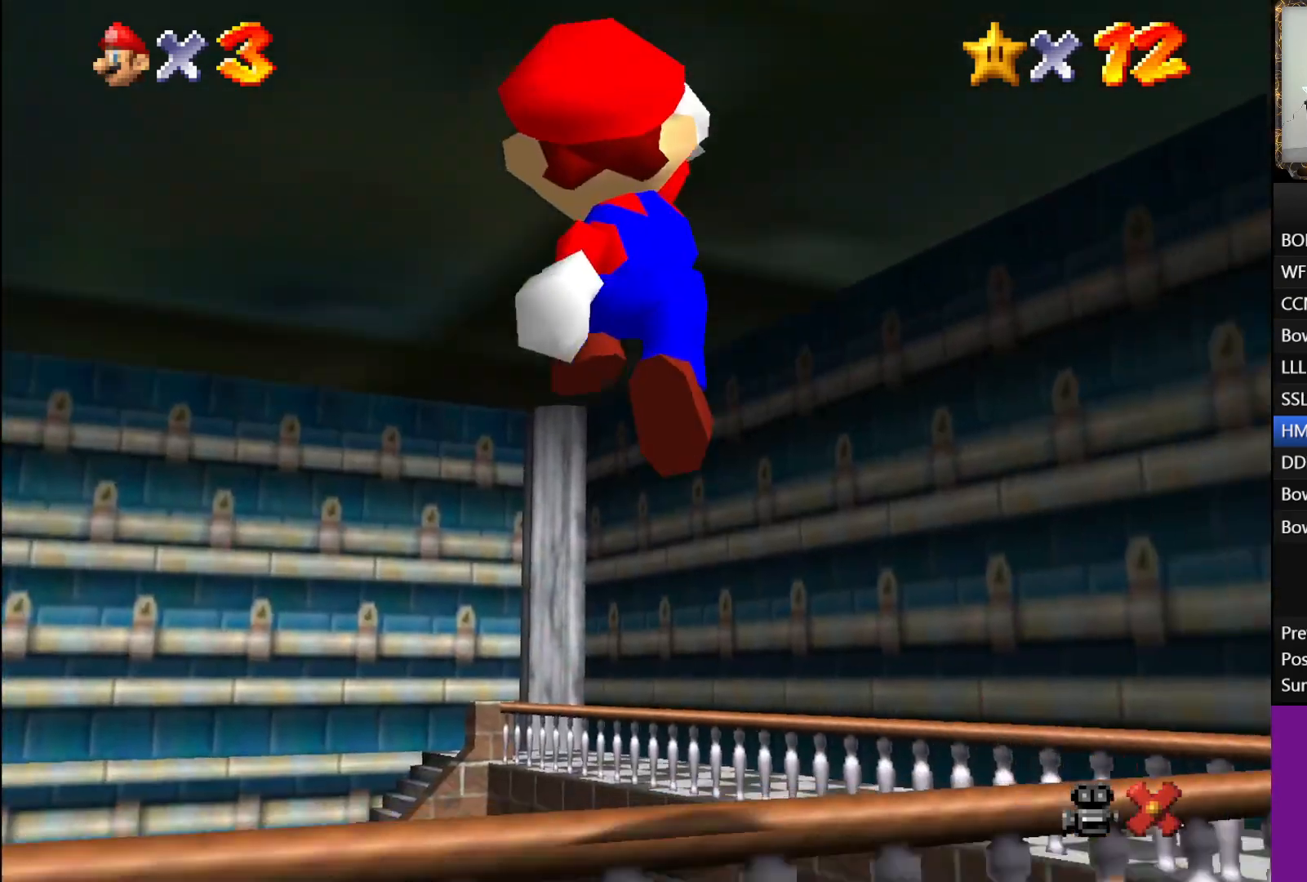
{"buttons": [], "left_stick": "right", "right_stick": "center", "events": []}
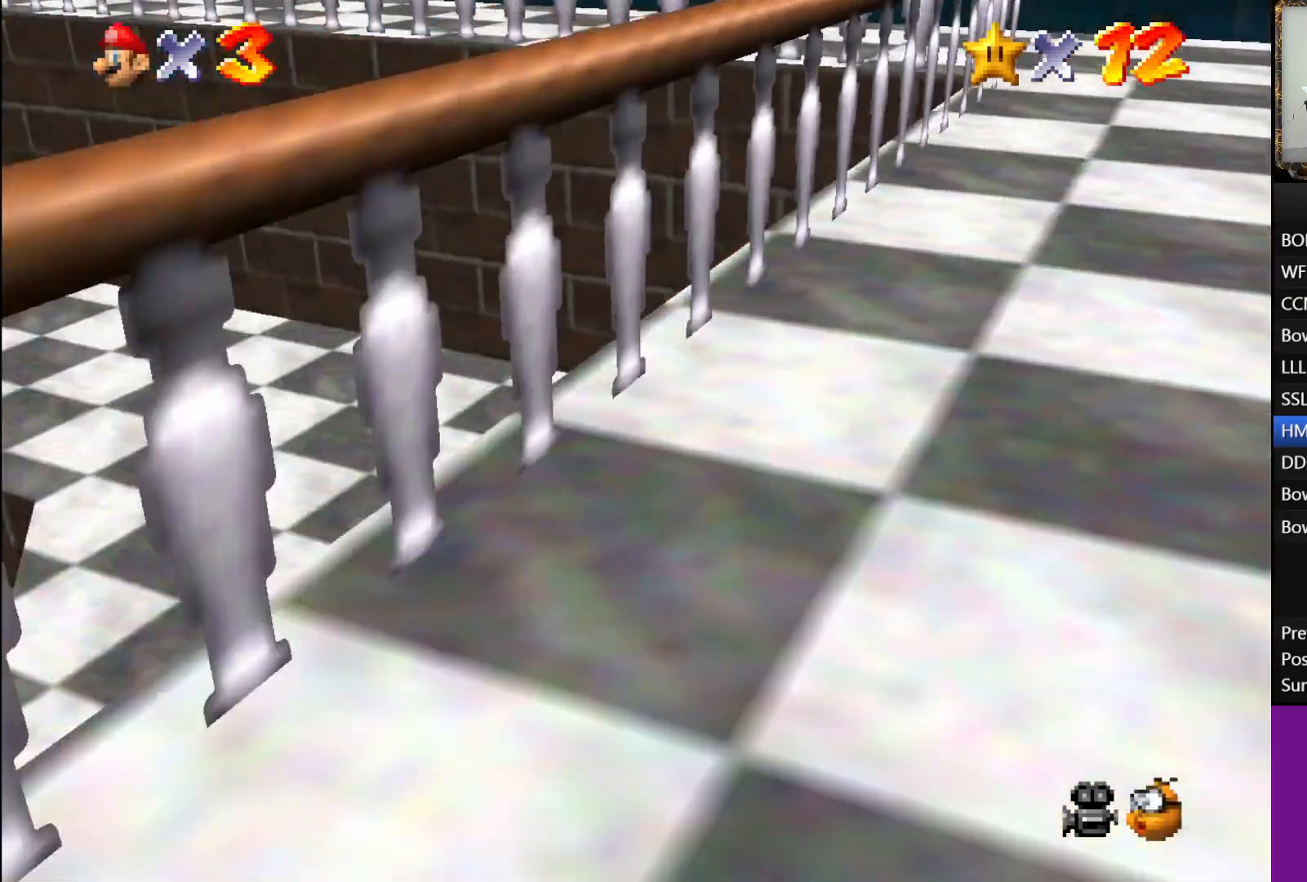
{"buttons": [], "left_stick": "up", "right_stick": "center", "events": [[250, "left_stick", "up-right"], [433, "left_stick", "up"]]}
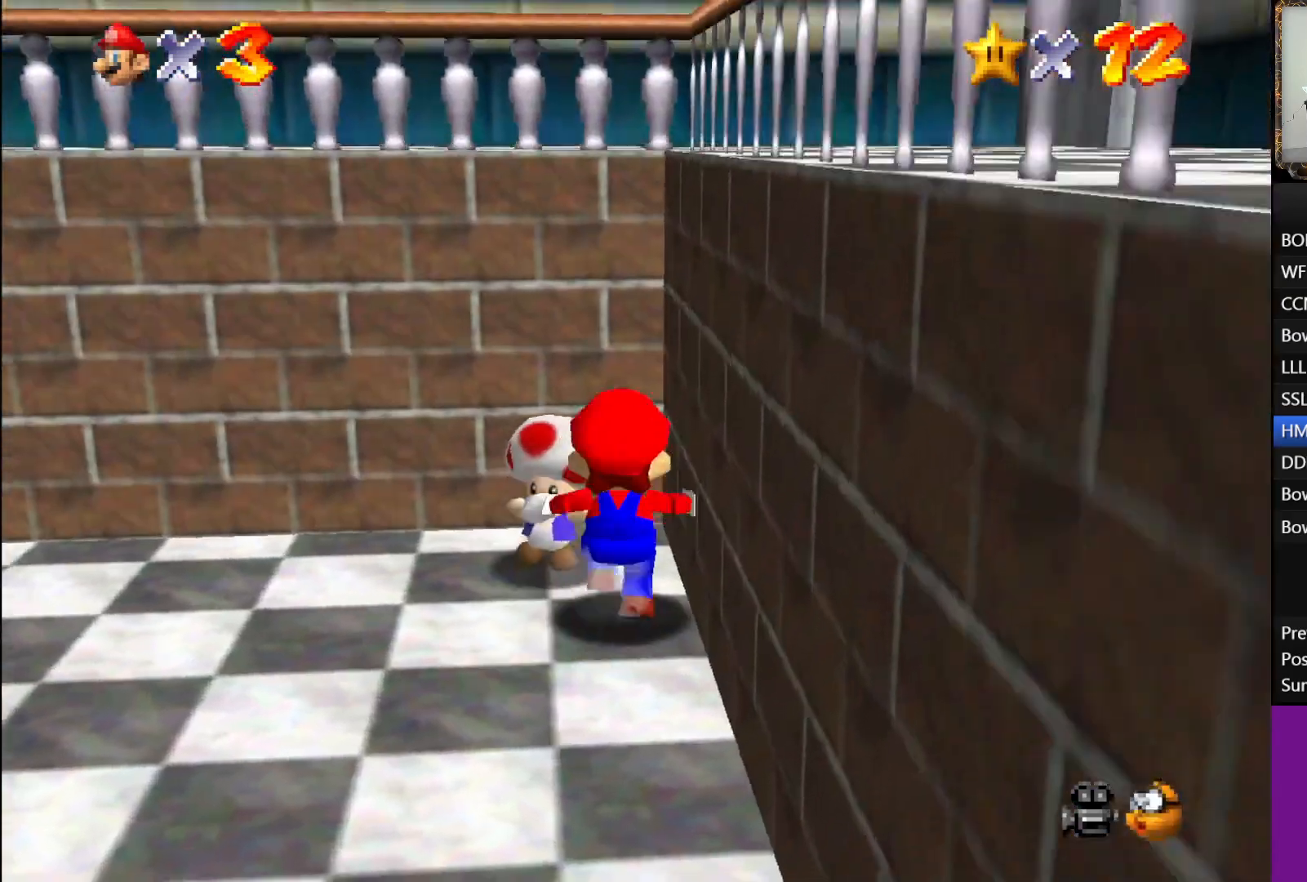
{"buttons": [], "left_stick": "up", "right_stick": "center", "events": [[283, "B", "down"], [400, "B", "up"]]}
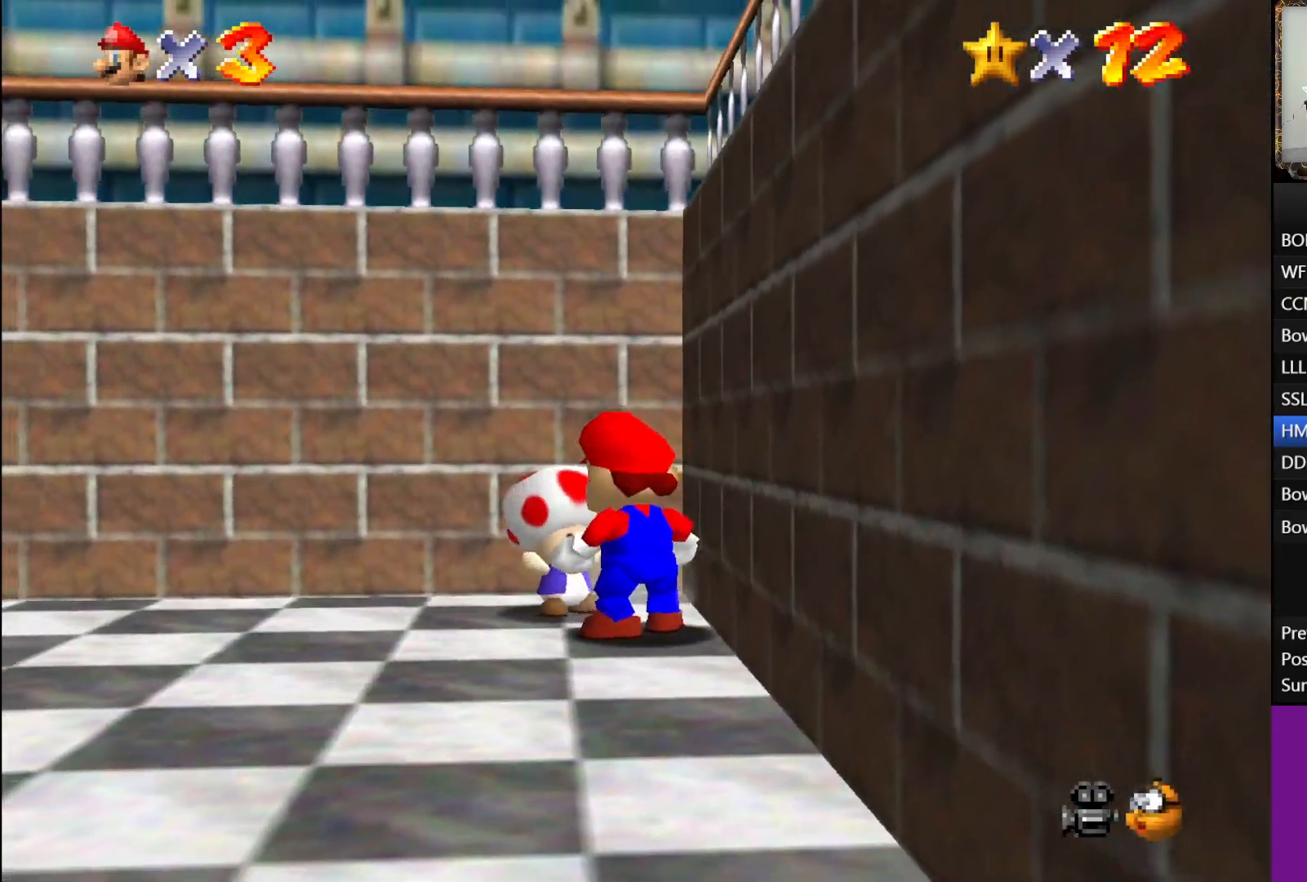
{"buttons": ["A"], "left_stick": "center", "right_stick": "center", "events": [[133, "left_stick", "center"], [183, "B", "down"], [283, "A", "down"], [300, "B", "up"], [383, "A", "up"], [383, "B", "down"], [483, "A", "down"], [500, "B", "up"]]}
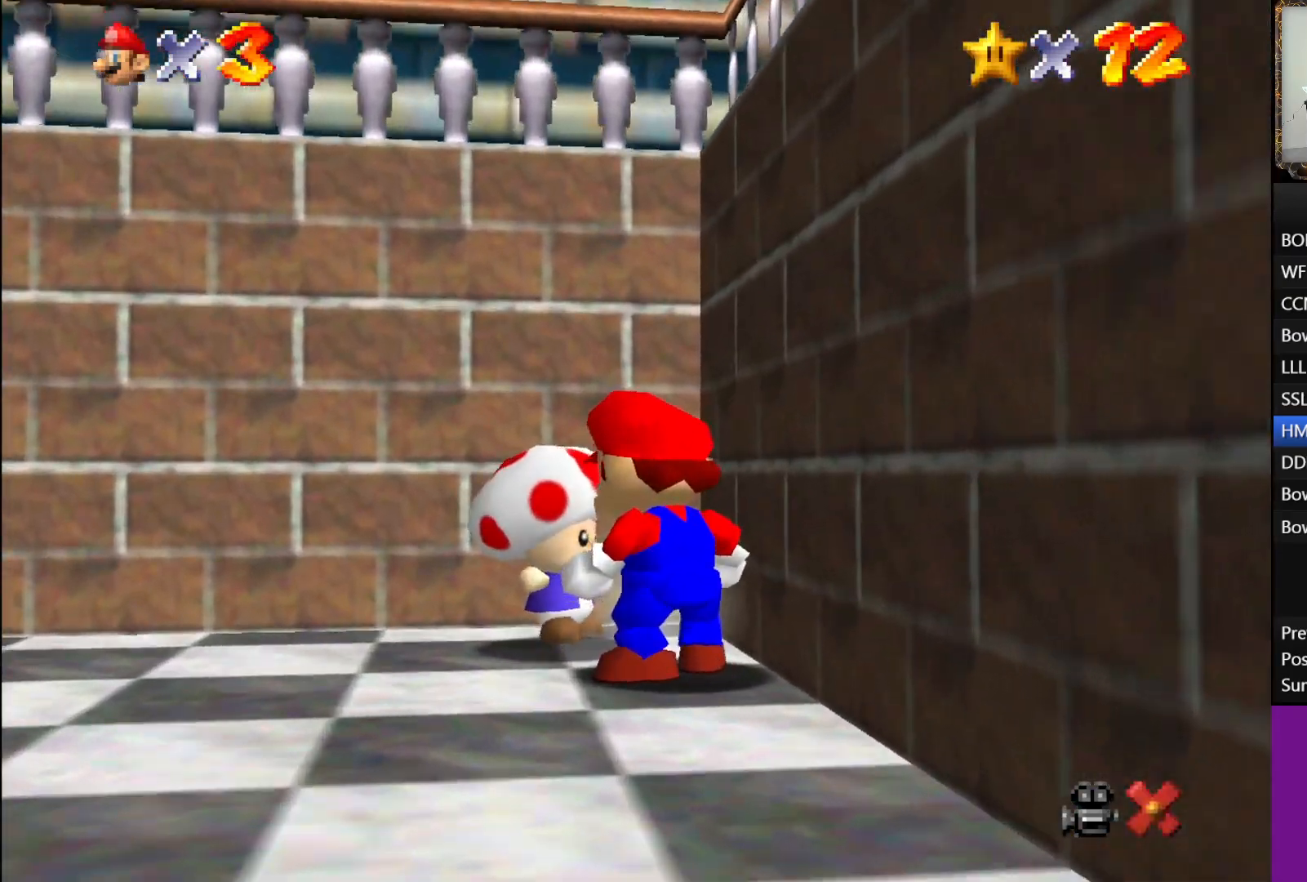
{"buttons": ["B"], "left_stick": "center", "right_stick": "center", "events": [[50, "A", "up"], [50, "B", "down"], [100, "A", "down"], [117, "B", "up"], [200, "A", "up"], [200, "B", "down"], [250, "A", "down"], [267, "B", "up"], [333, "A", "up"], [333, "B", "down"], [400, "A", "down"], [417, "B", "up"], [467, "A", "up"], [467, "B", "down"]]}
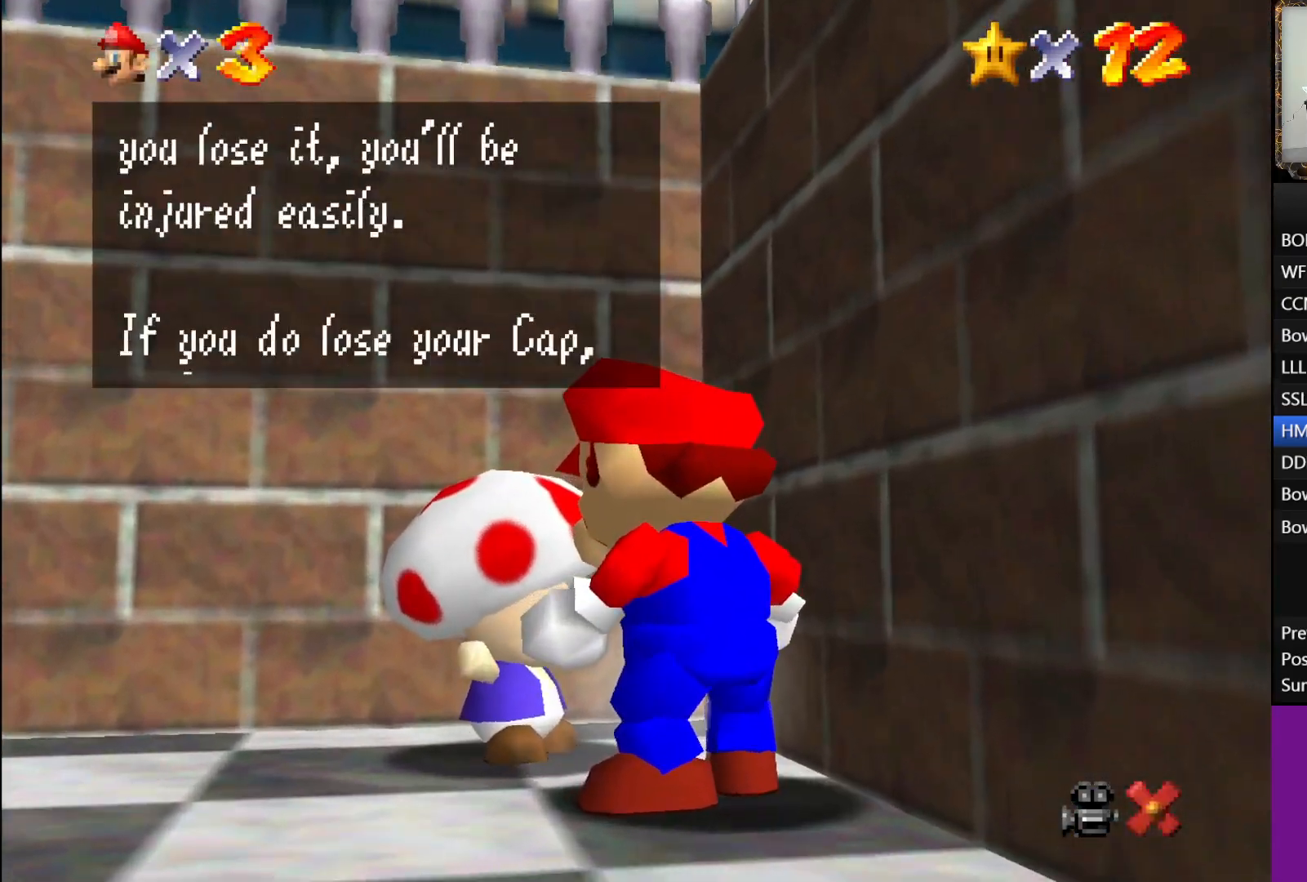
{"buttons": ["A"], "left_stick": "center", "right_stick": "center", "events": [[33, "A", "down"], [50, "B", "up"], [117, "A", "up"], [133, "B", "down"], [183, "A", "down"], [183, "B", "up"], [233, "B", "down"], [250, "A", "up"], [317, "A", "down"], [333, "B", "up"], [383, "A", "up"], [383, "B", "down"], [433, "A", "down"], [467, "B", "up"]]}
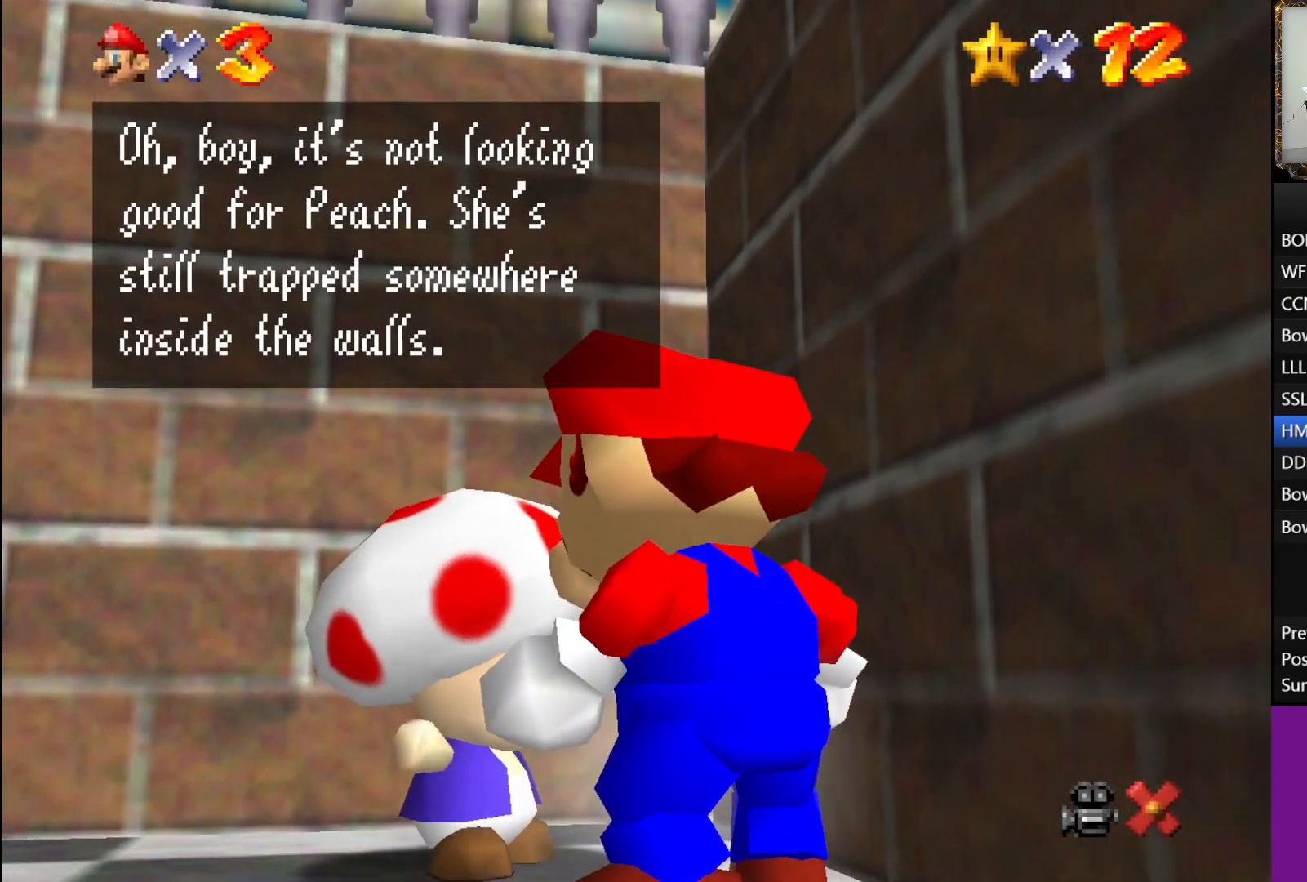
{"buttons": ["B"], "left_stick": "center", "right_stick": "center", "events": [[33, "A", "up"], [33, "B", "down"], [100, "A", "down"], [117, "B", "up"], [183, "A", "up"], [183, "B", "down"], [250, "A", "down"], [250, "B", "up"], [317, "A", "up"], [317, "B", "down"], [383, "A", "down"], [400, "B", "up"], [467, "A", "up"], [467, "B", "down"]]}
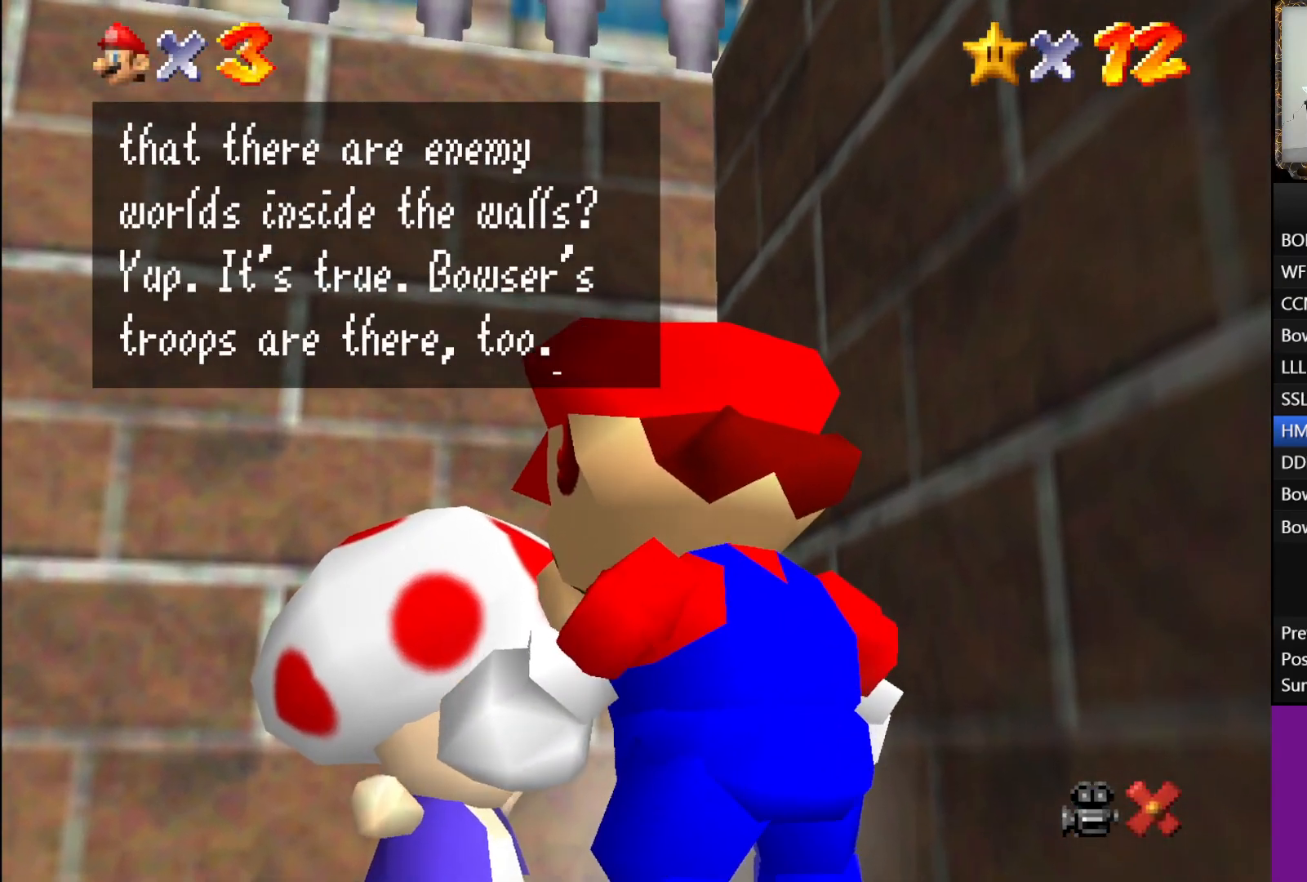
{"buttons": ["A"], "left_stick": "center", "right_stick": "center", "events": [[33, "A", "down"], [50, "B", "up"], [117, "A", "up"], [117, "B", "down"], [167, "A", "down"], [183, "B", "up"], [267, "A", "up"], [267, "B", "down"], [333, "A", "down"], [350, "B", "up"], [400, "A", "up"], [400, "B", "down"], [500, "A", "down"], [500, "B", "up"]]}
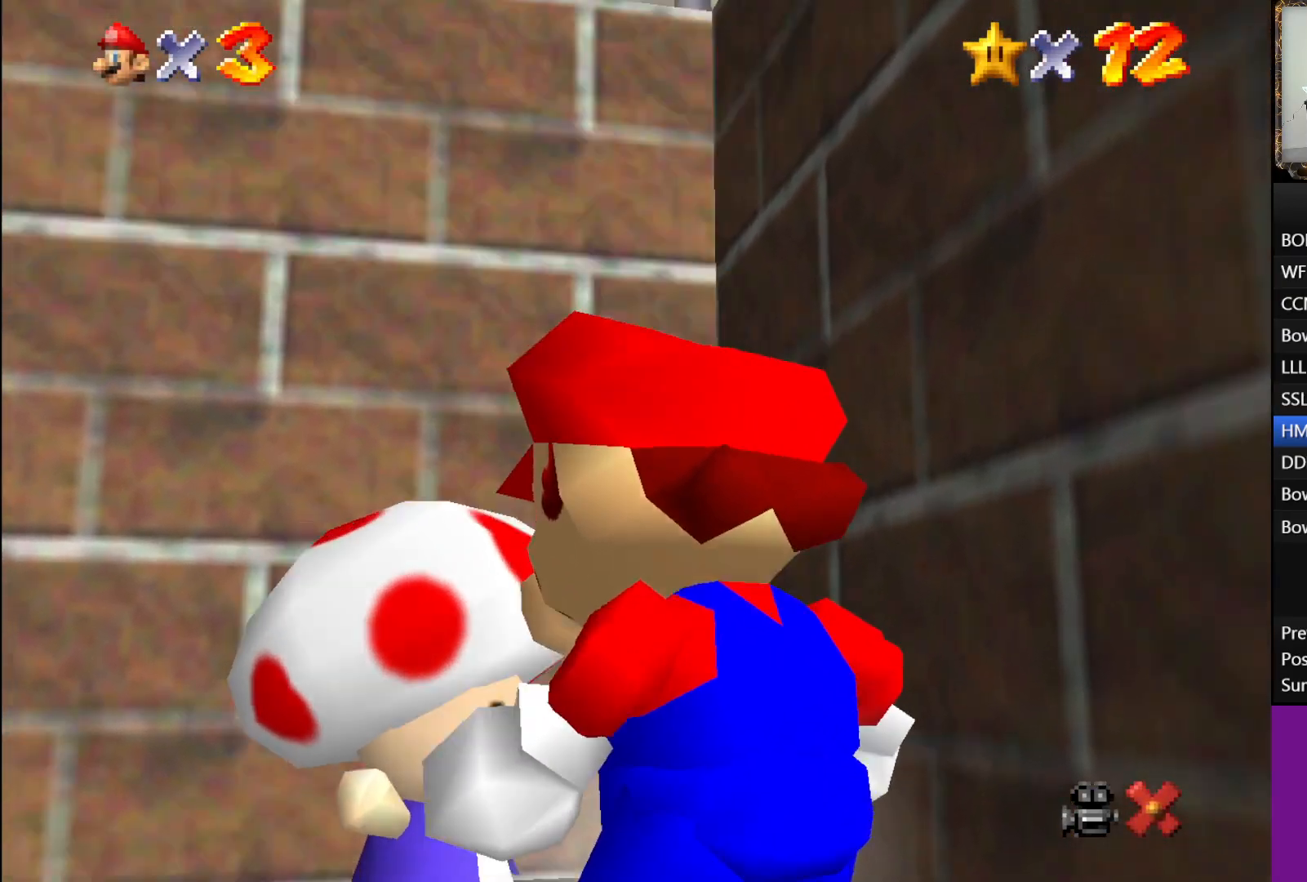
{"buttons": [], "left_stick": "center", "right_stick": "center", "events": [[50, "A", "up"]]}
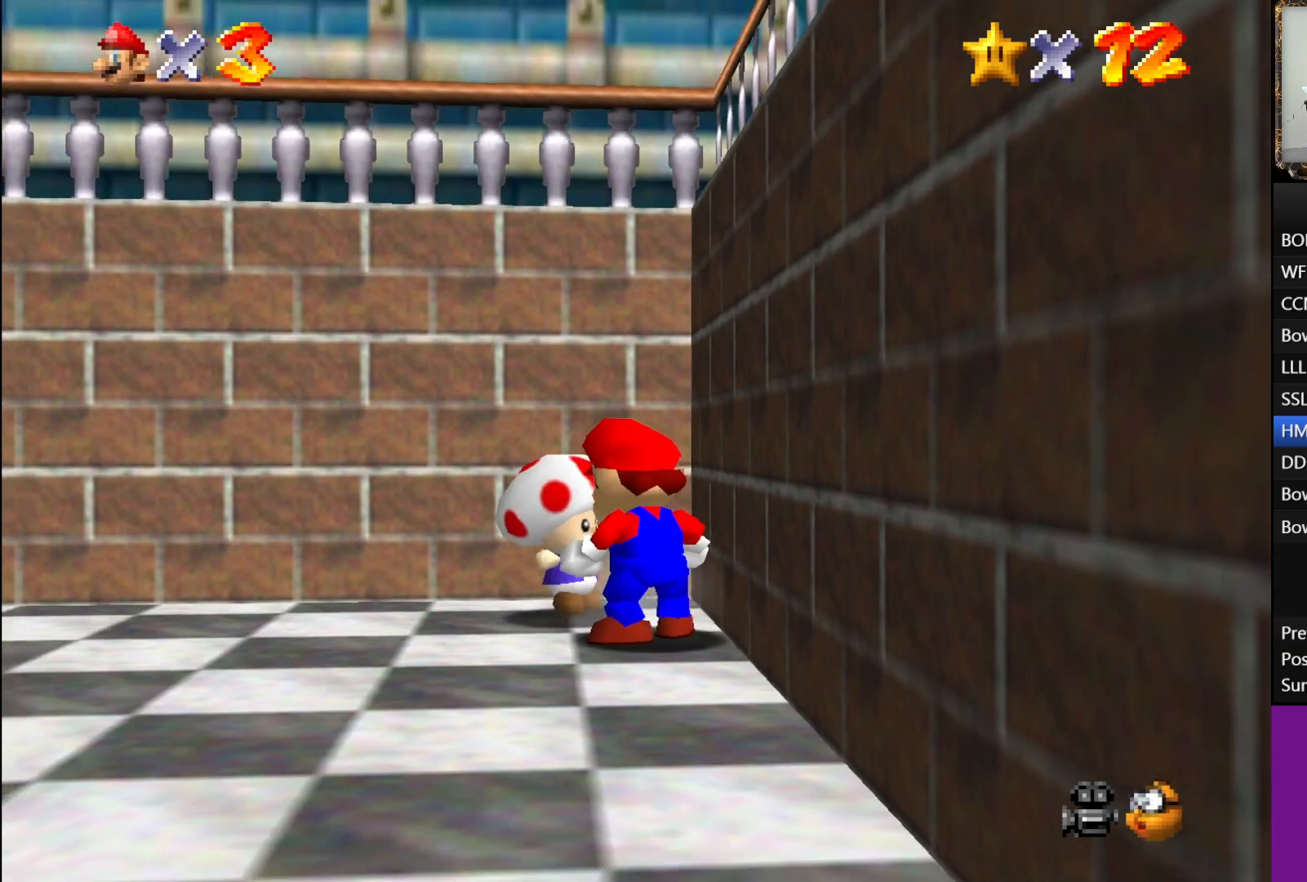
{"buttons": [], "left_stick": "center", "right_stick": "center", "events": []}
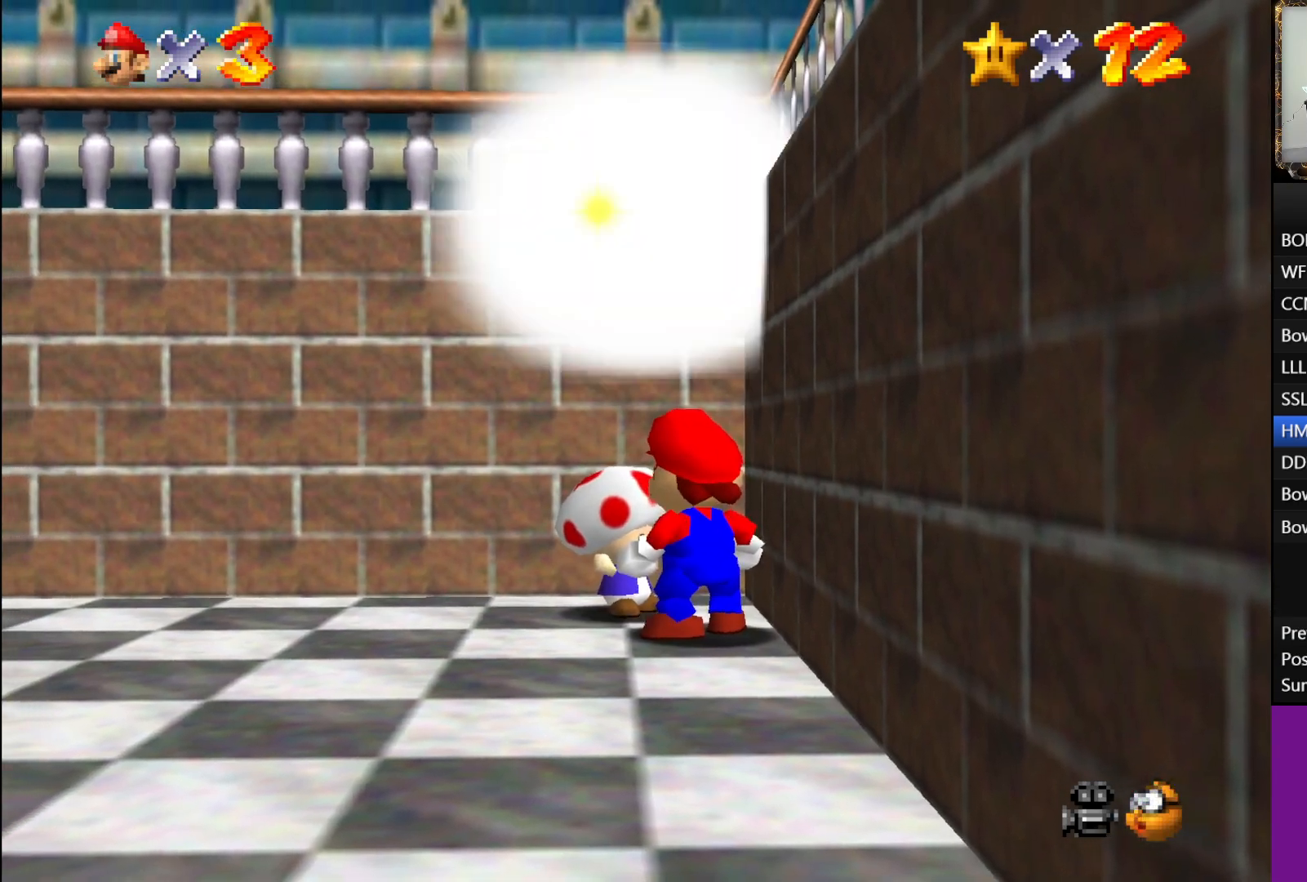
{"buttons": [], "left_stick": "center", "right_stick": "center", "events": []}
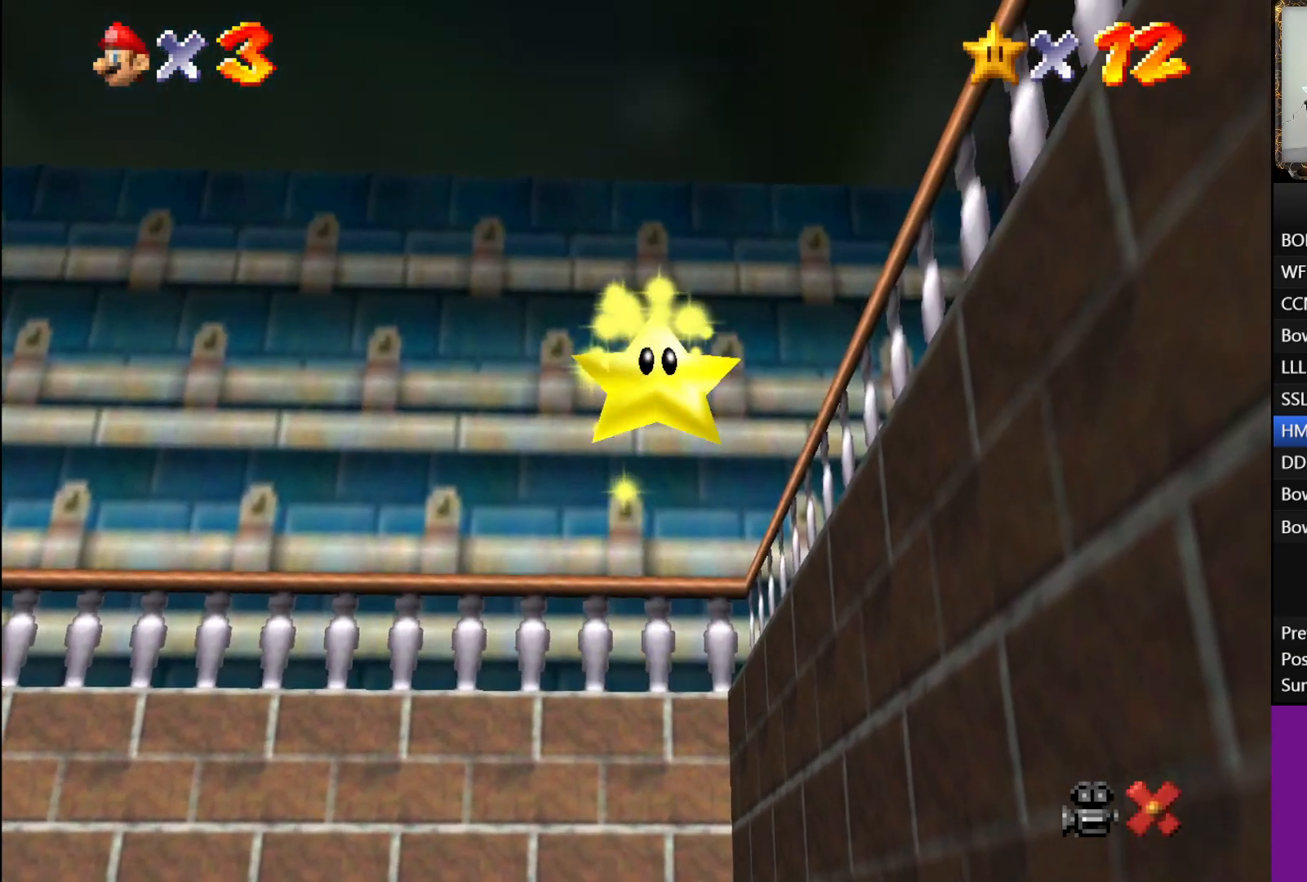
{"buttons": [], "left_stick": "center", "right_stick": "center", "events": []}